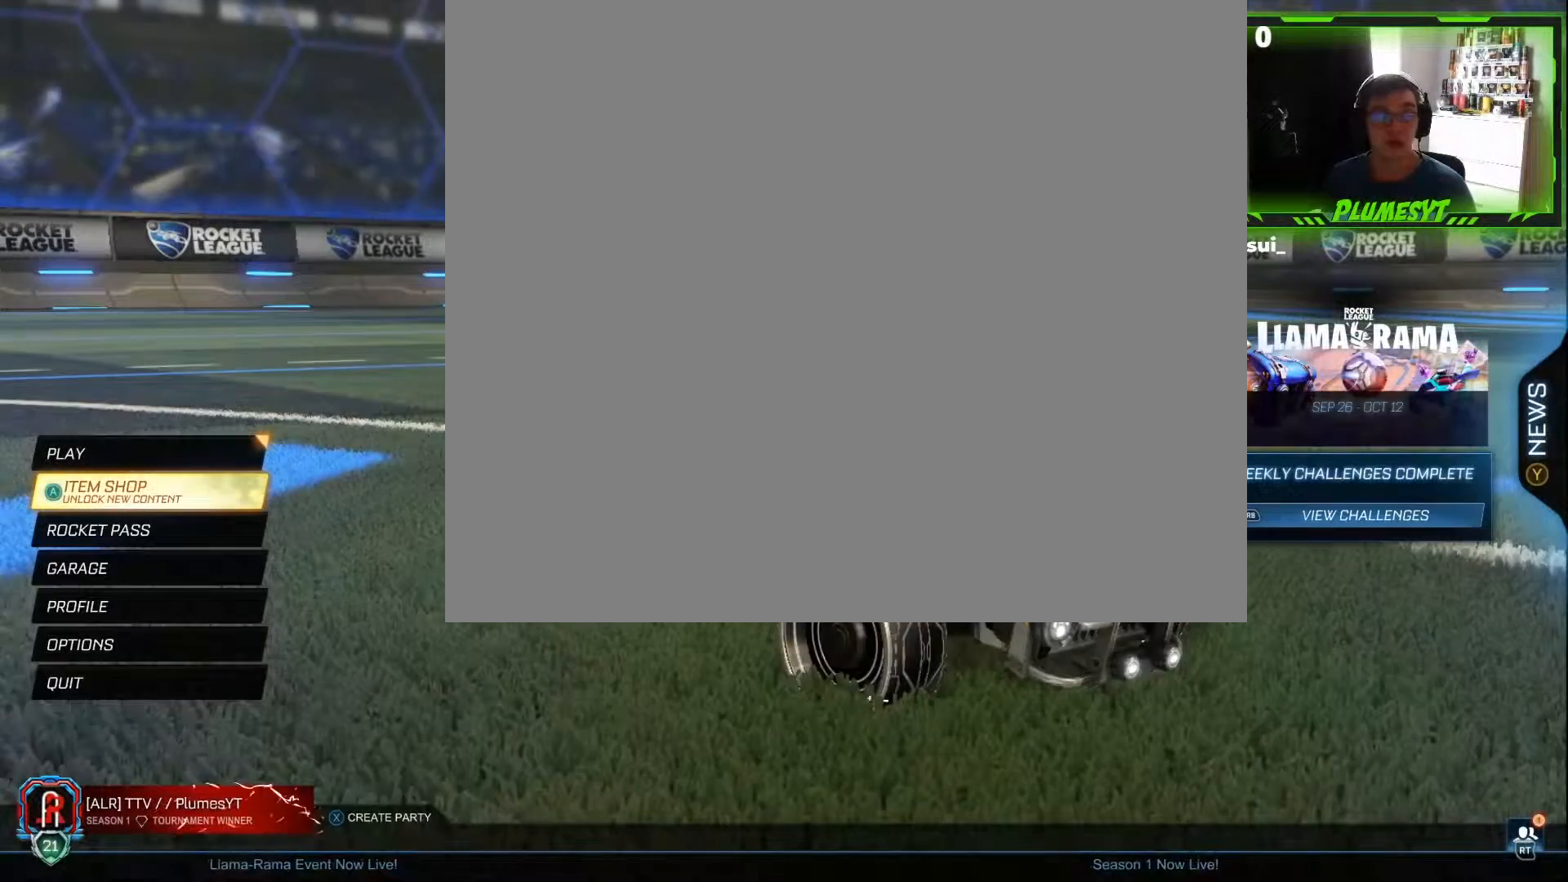
Gameplay with a controller (Xbox layout); each line is a JSON object with the inputs held at the frame after it. "events" lists button and stick changes between this image and that frame as [ms after this image, input, new state], when the widget could be followed in between. Not read: L3 R3 left_stick right_stick.
{"buttons": [], "events": []}
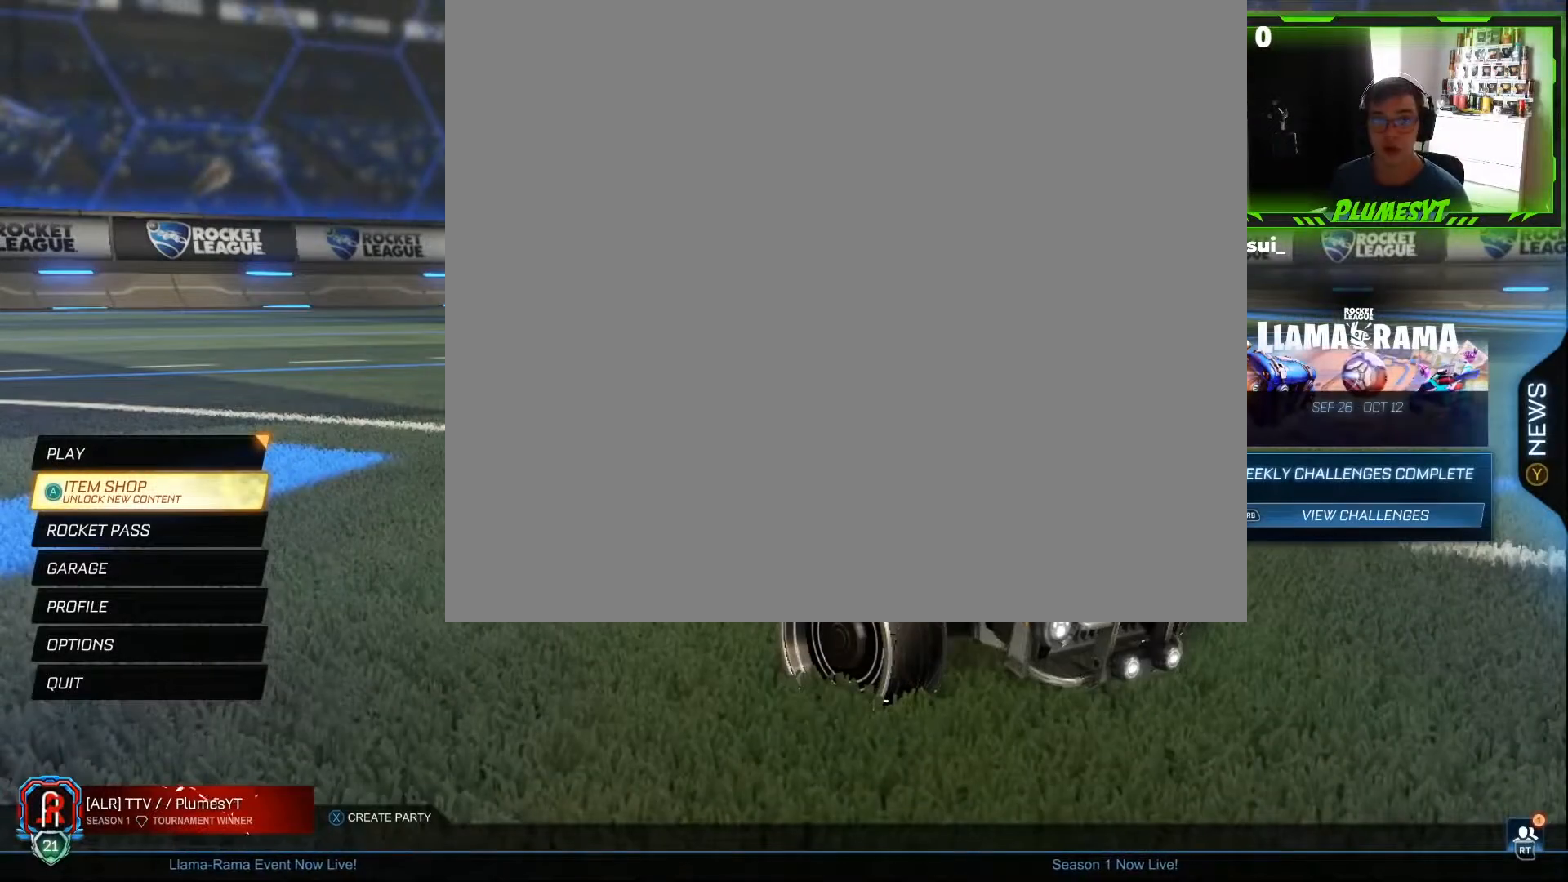
{"buttons": [], "events": []}
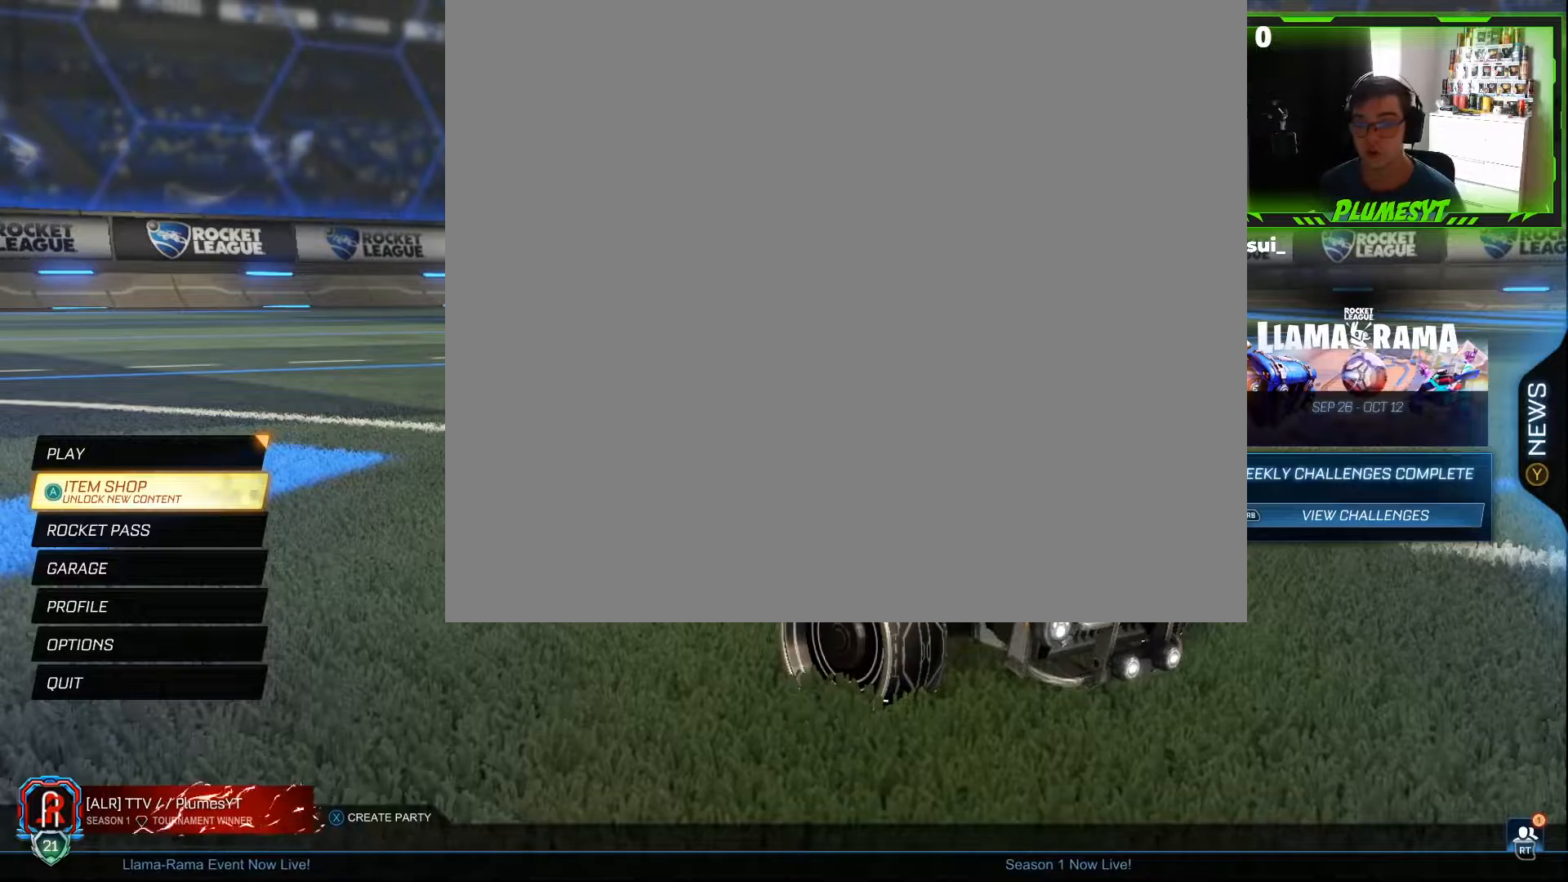
{"buttons": [], "events": [[233, "DPAD_DOWN", "down"], [383, "DPAD_DOWN", "up"]]}
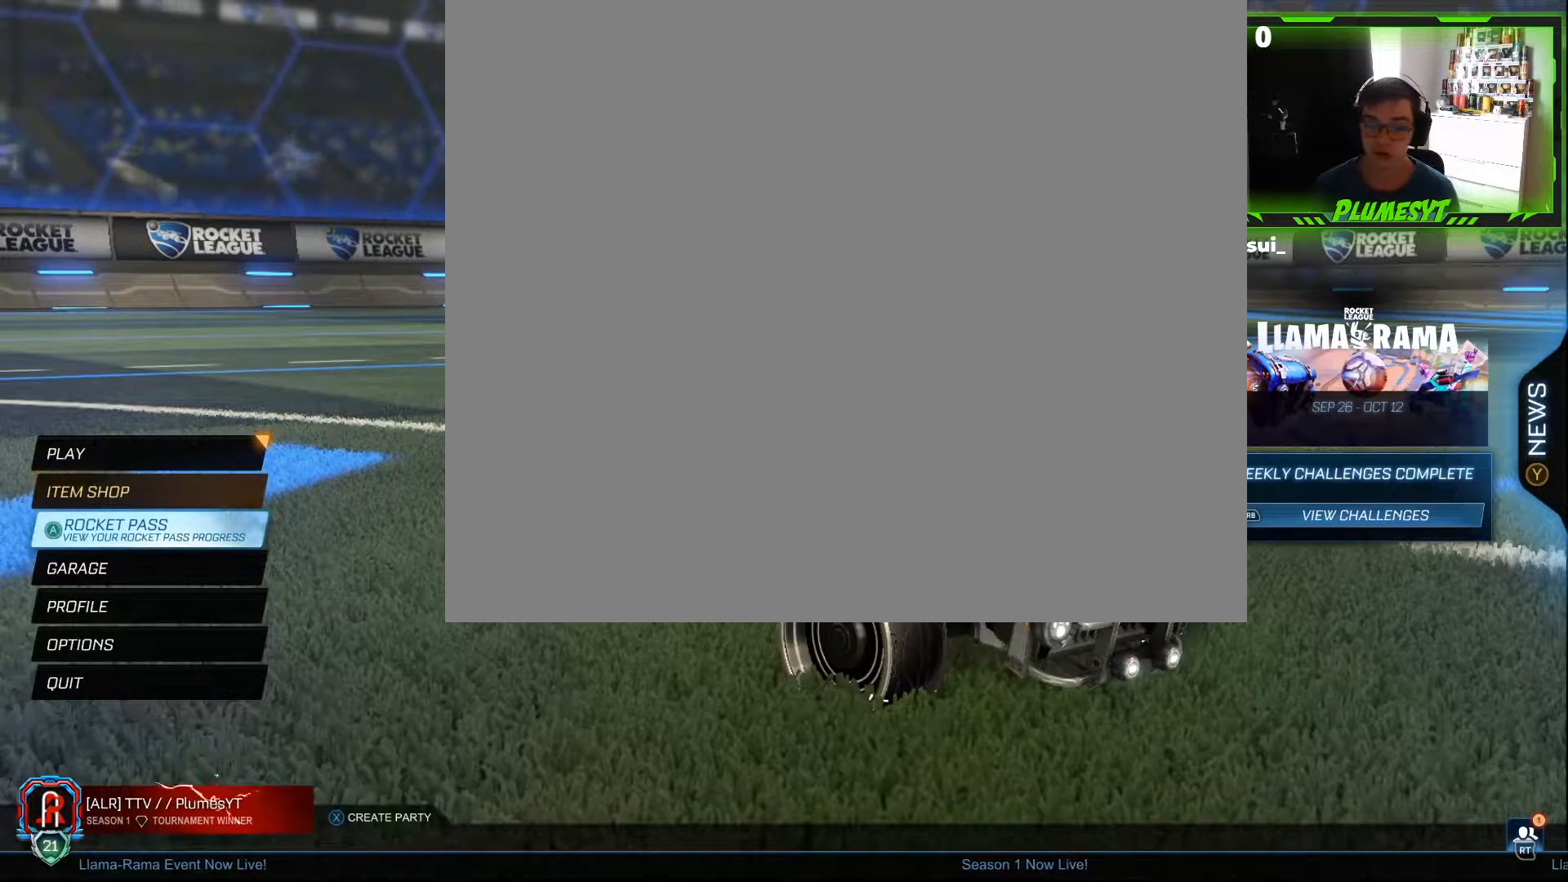
{"buttons": [], "events": [[167, "DPAD_UP", "down"], [283, "DPAD_UP", "up"], [400, "DPAD_UP", "down"], [483, "DPAD_UP", "up"]]}
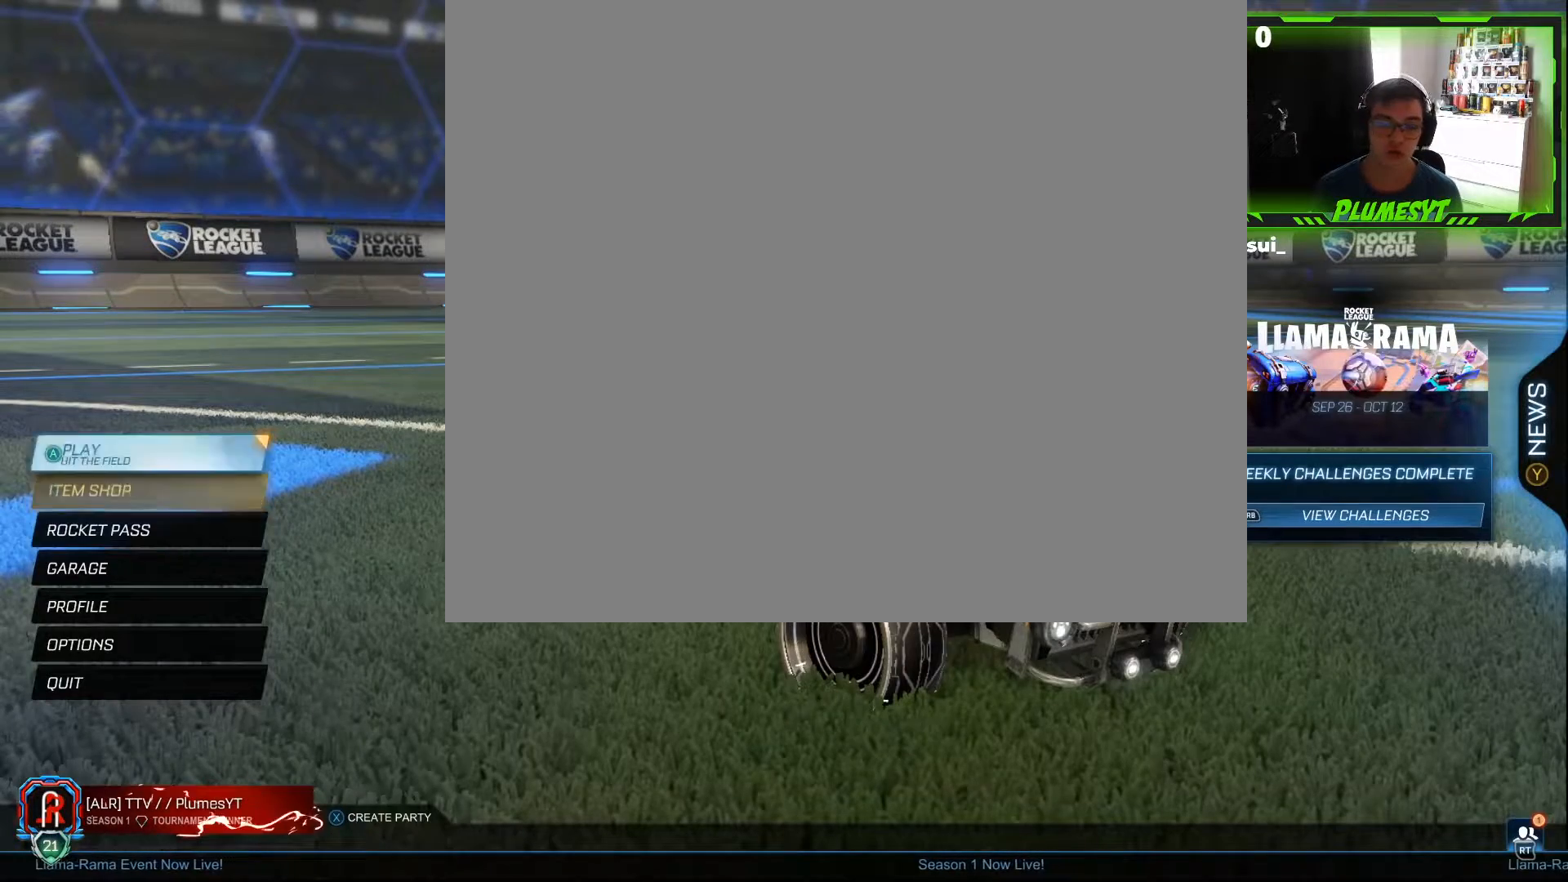
{"buttons": [], "events": [[17, "A", "down"], [150, "A", "up"], [317, "DPAD_DOWN", "down"], [450, "DPAD_DOWN", "up"]]}
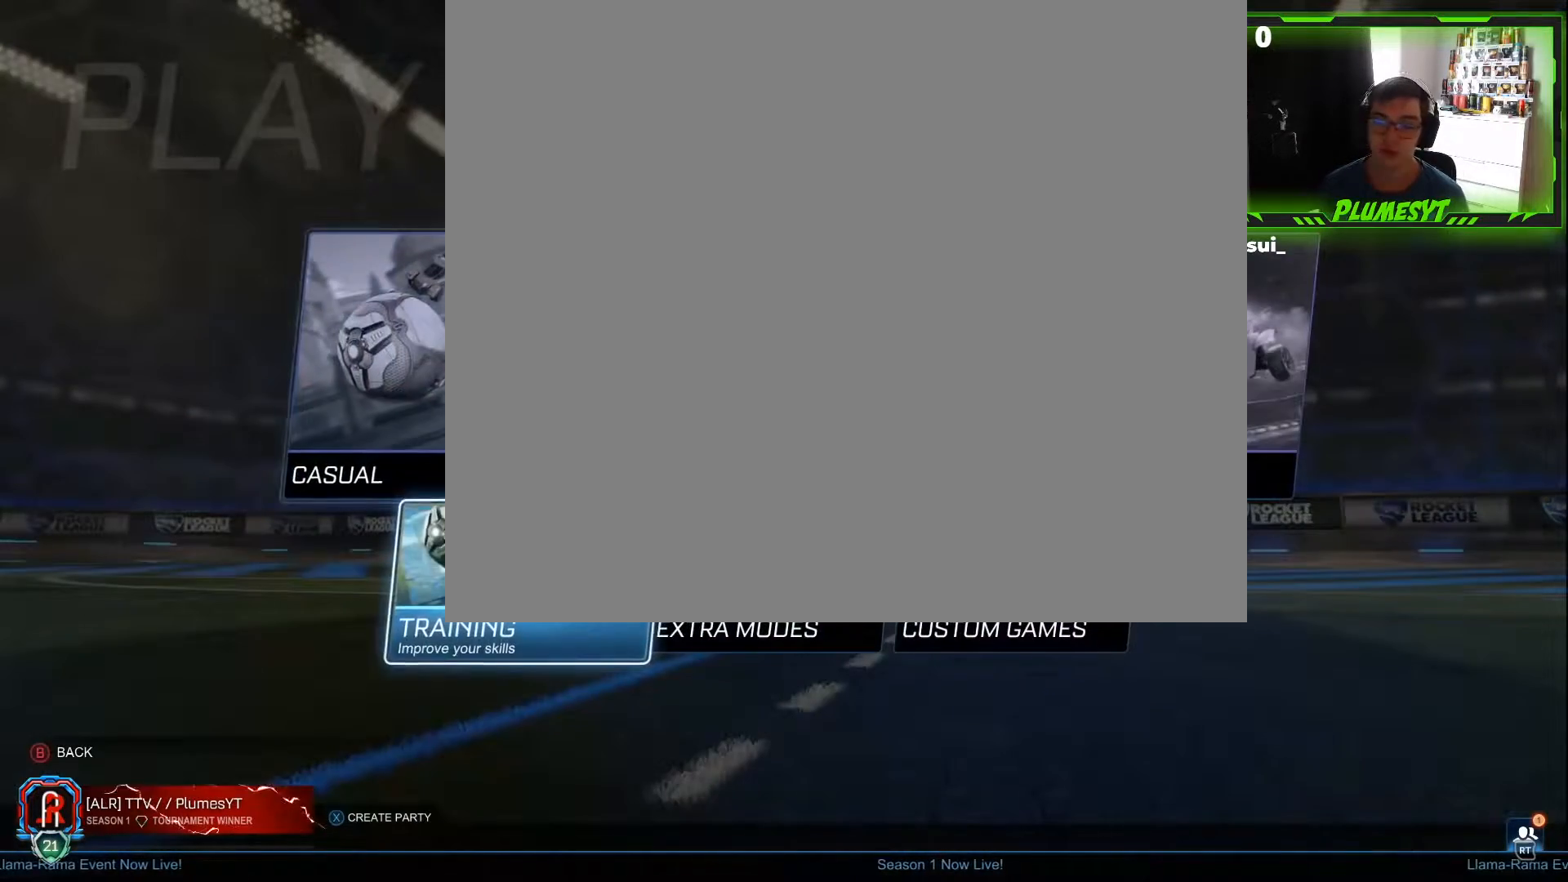
{"buttons": [], "events": [[183, "A", "down"], [317, "A", "up"]]}
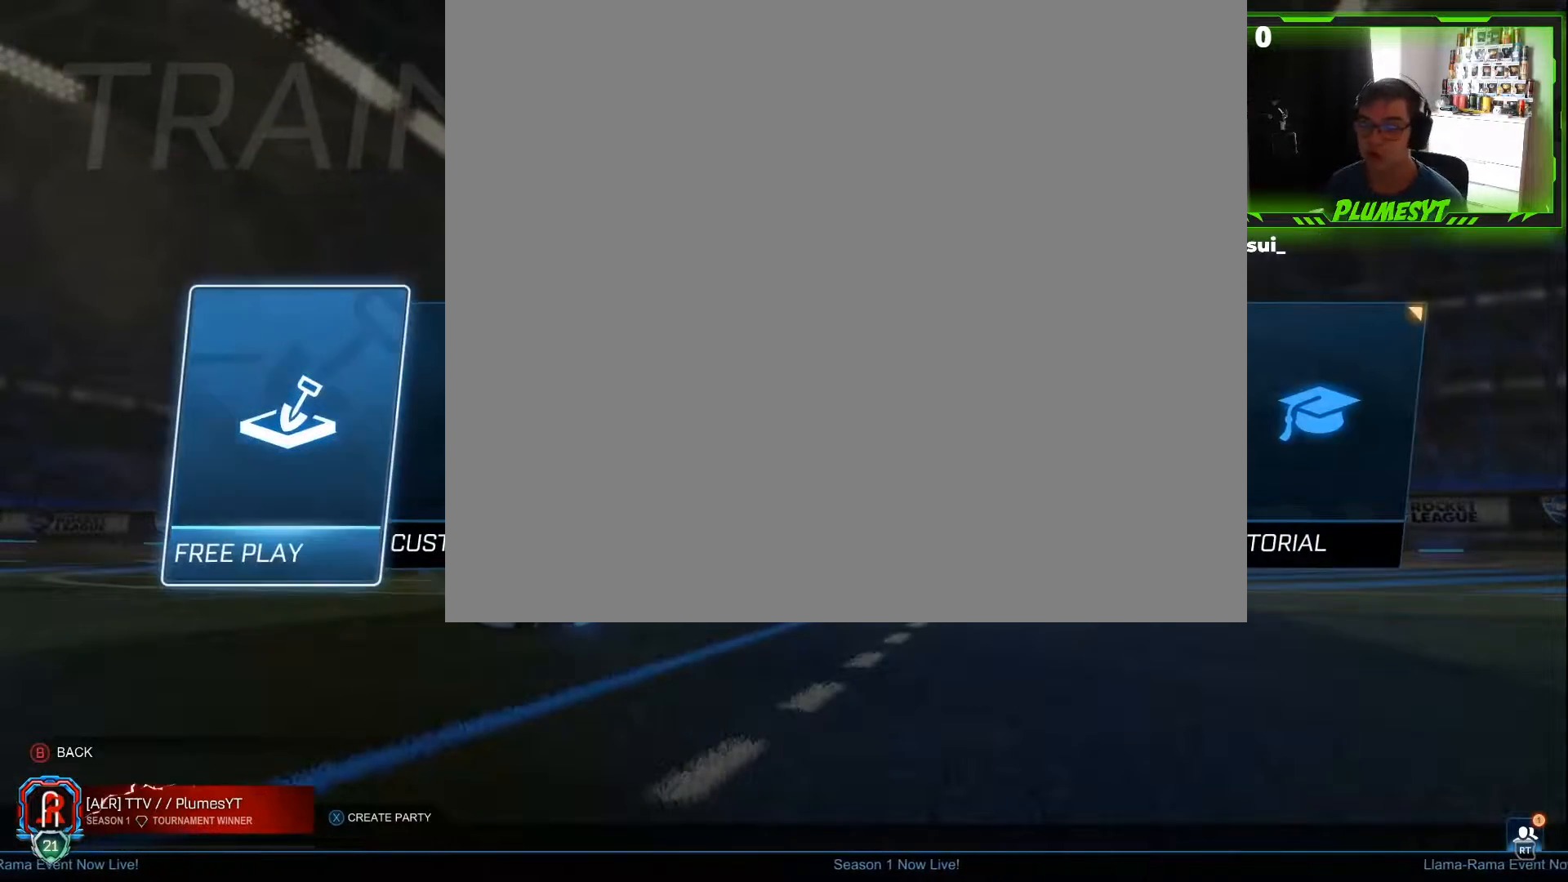
{"buttons": [], "events": [[300, "A", "down"], [400, "A", "up"]]}
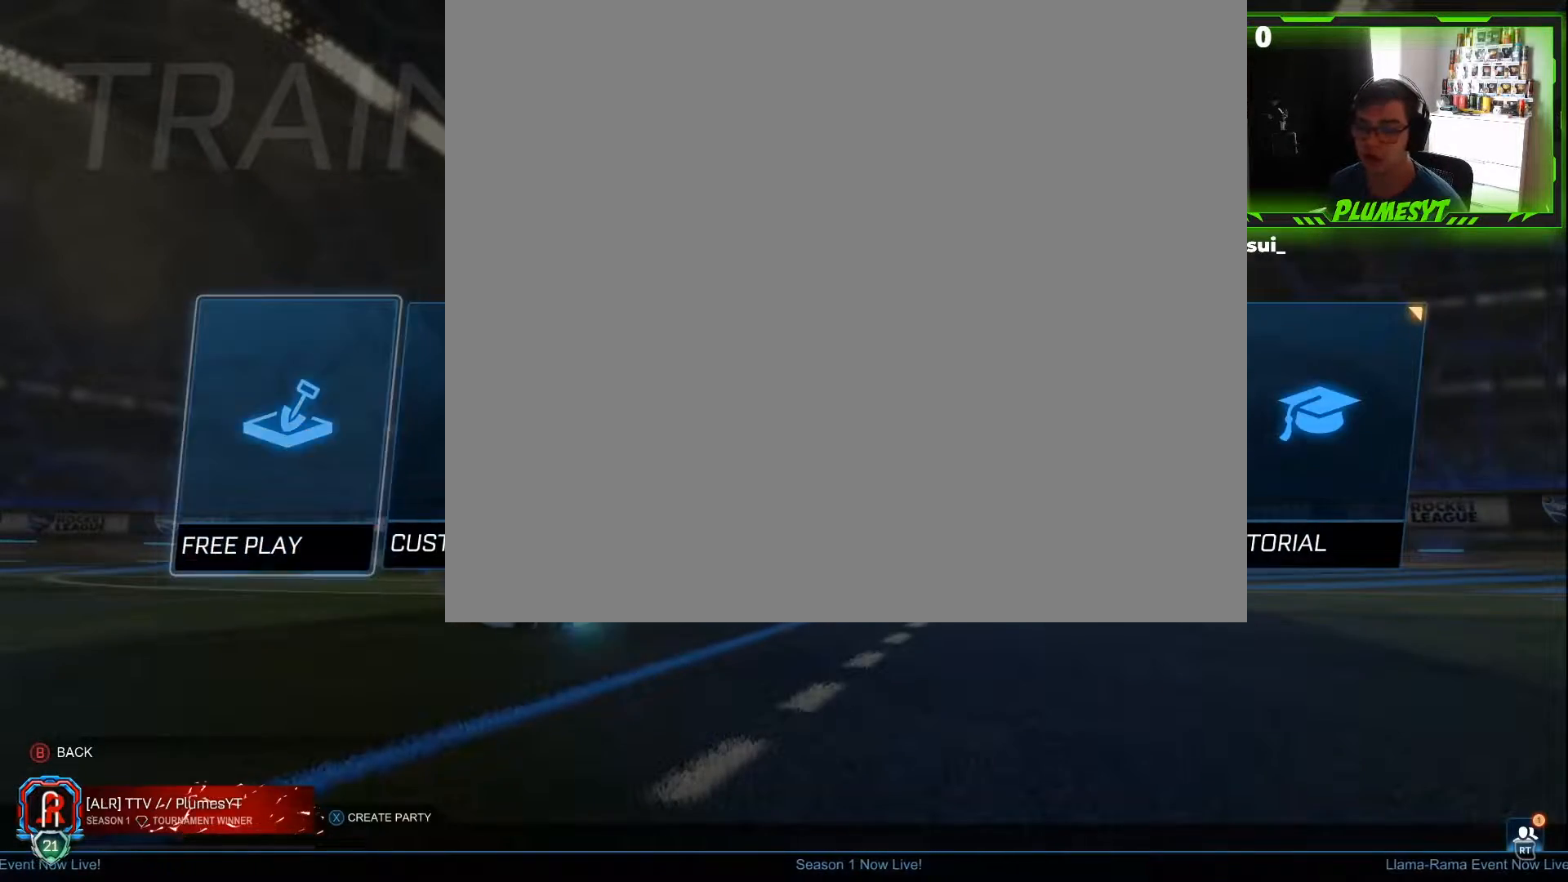
{"buttons": [], "events": [[383, "A", "down"], [500, "A", "up"]]}
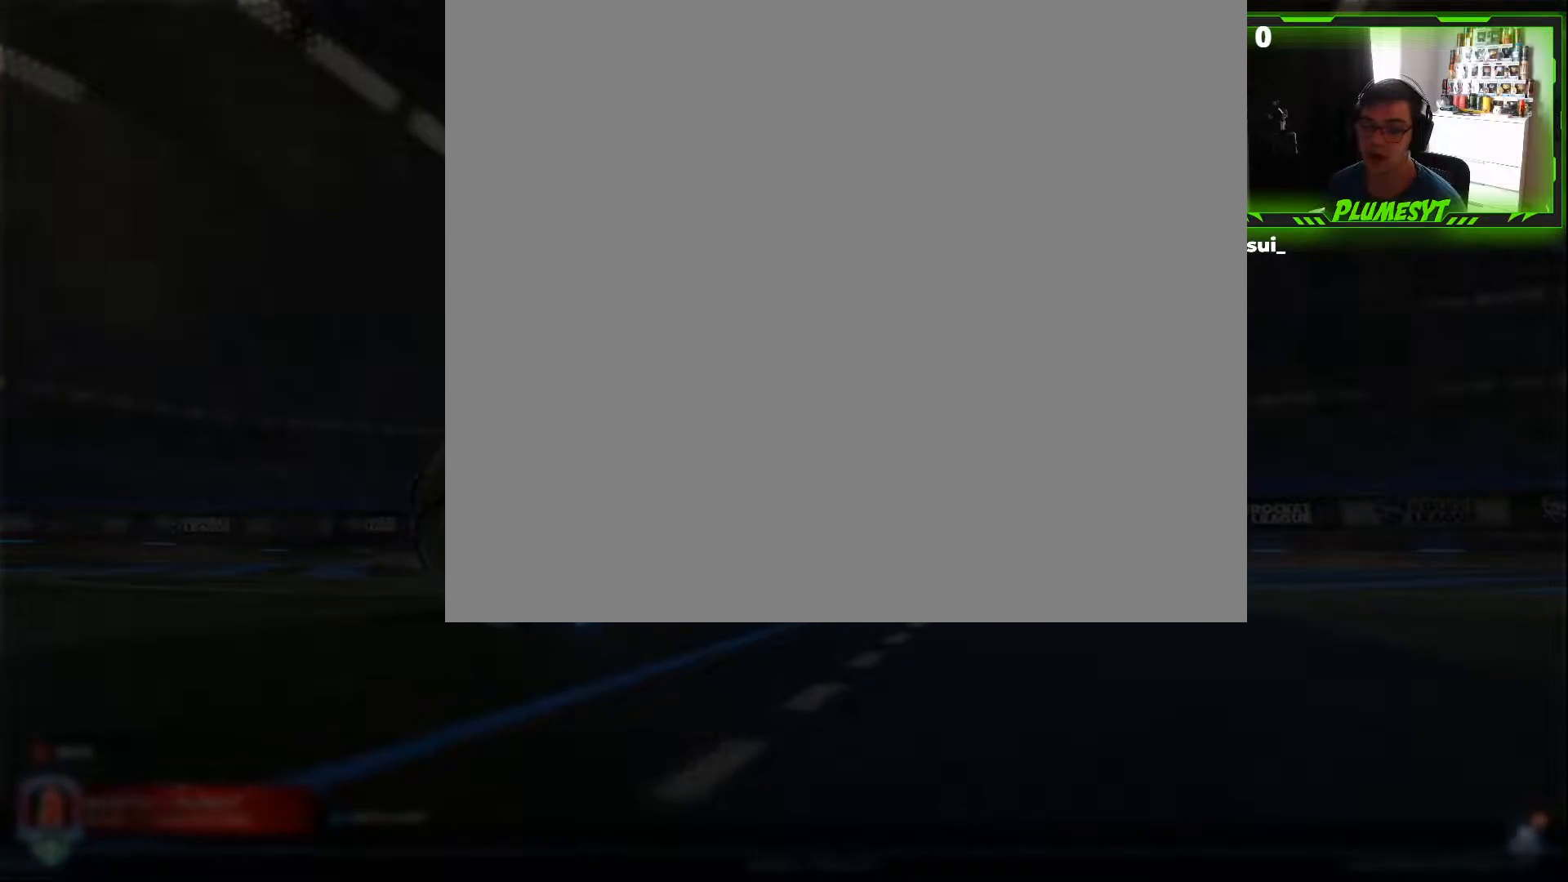
{"buttons": [], "events": []}
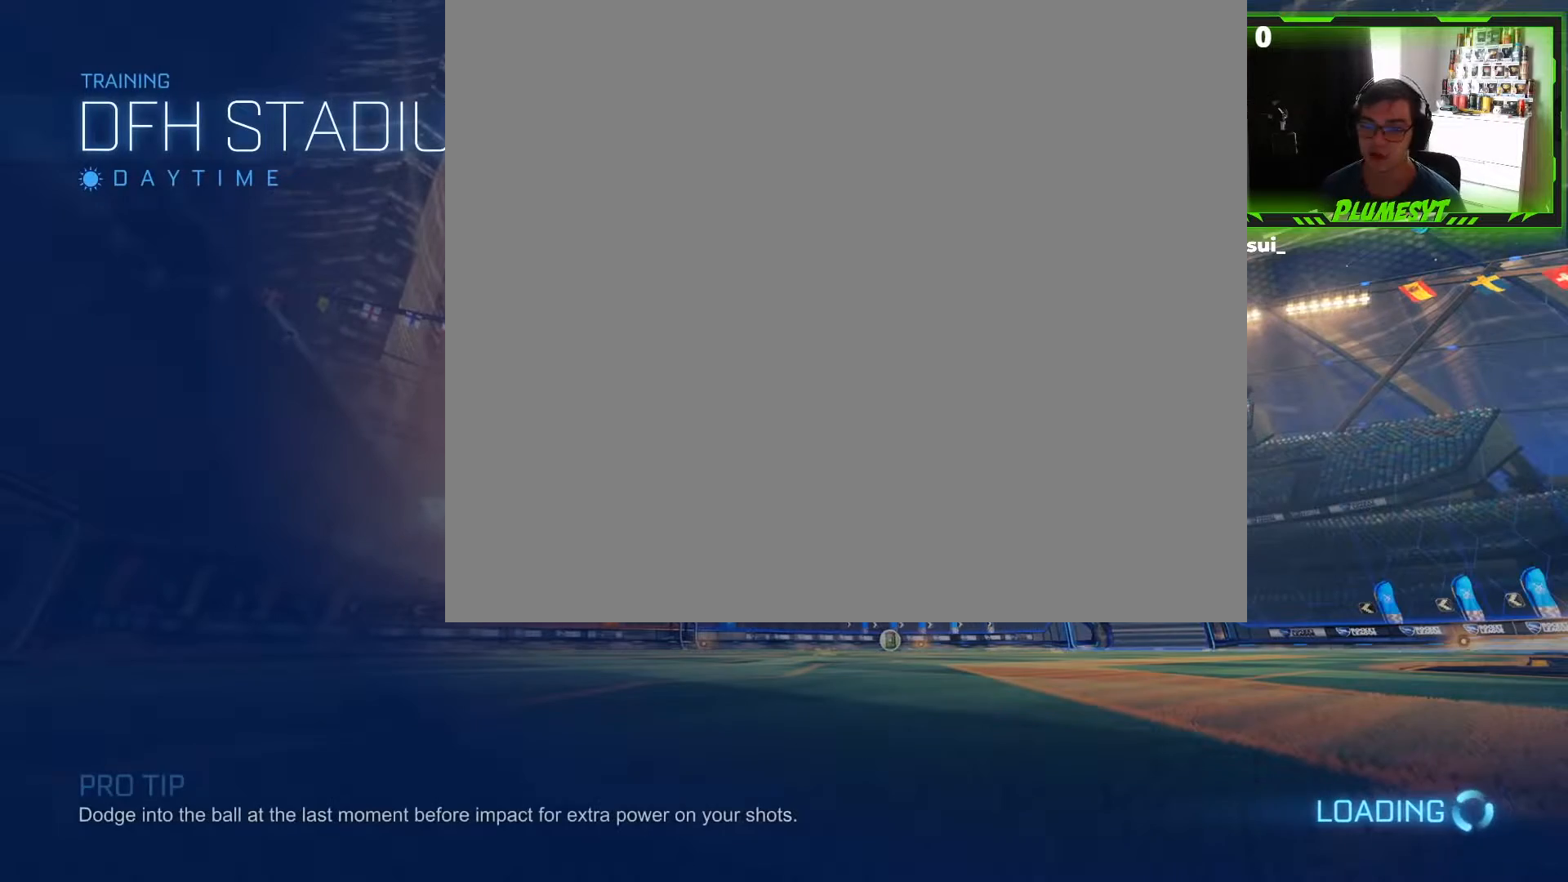
{"buttons": [], "events": []}
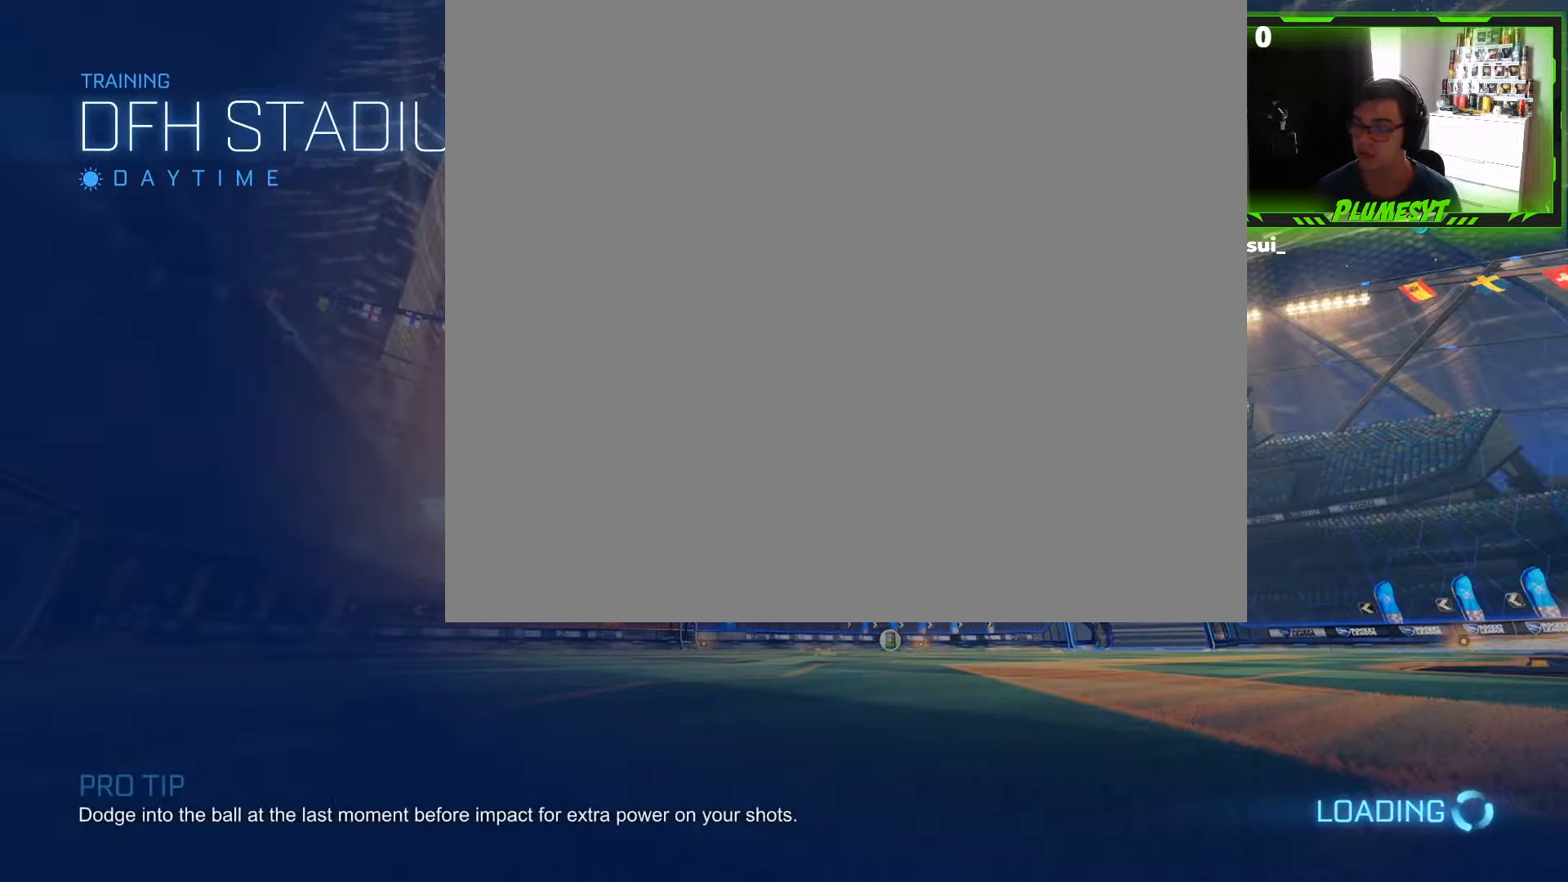
{"buttons": [], "events": []}
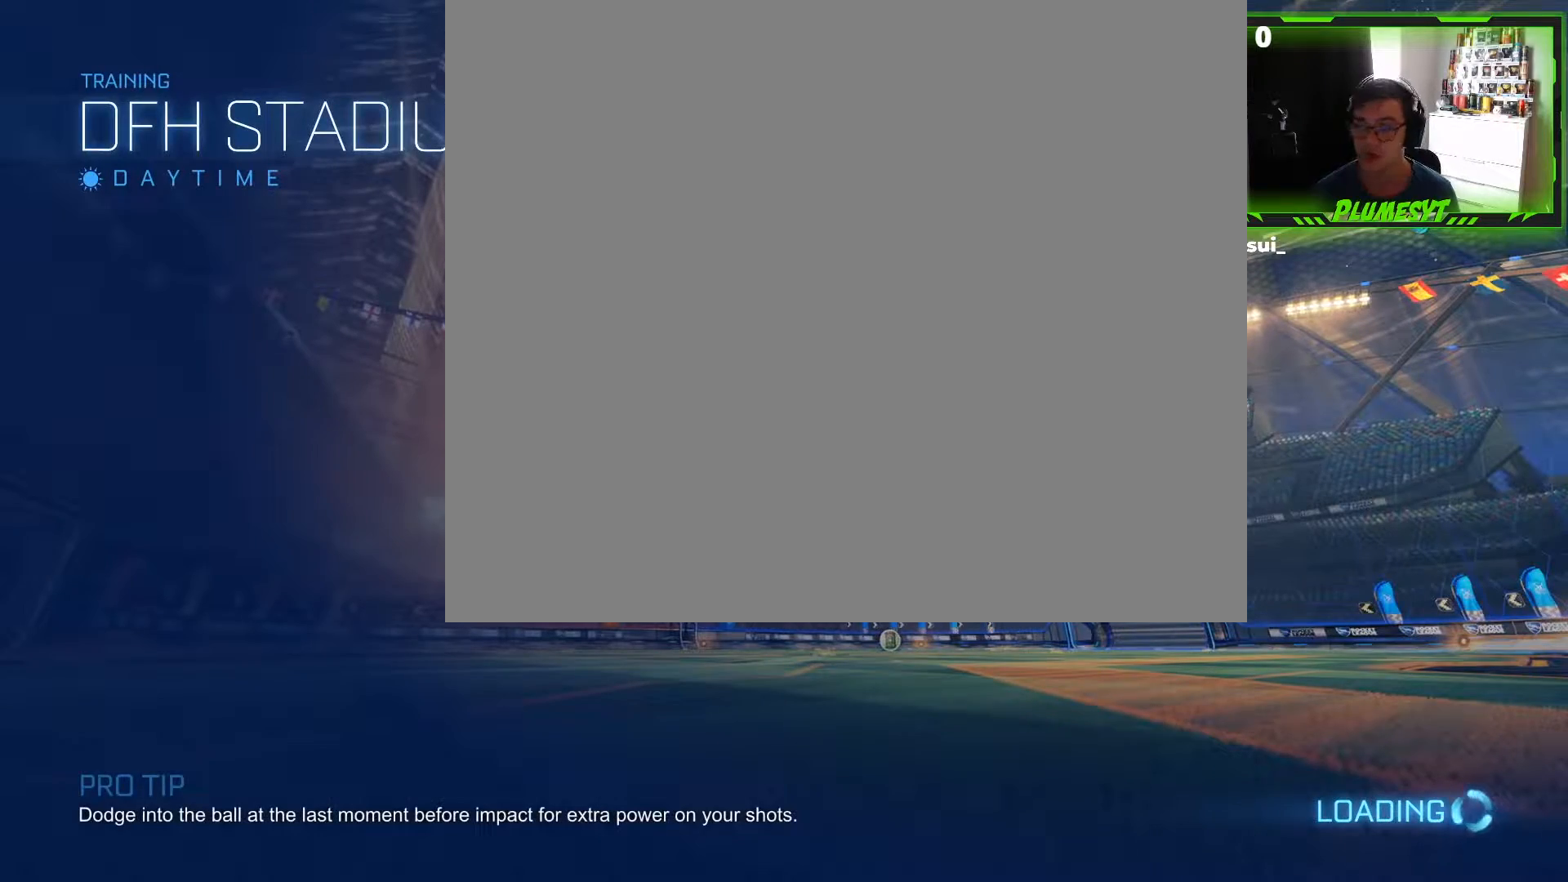
{"buttons": [], "events": []}
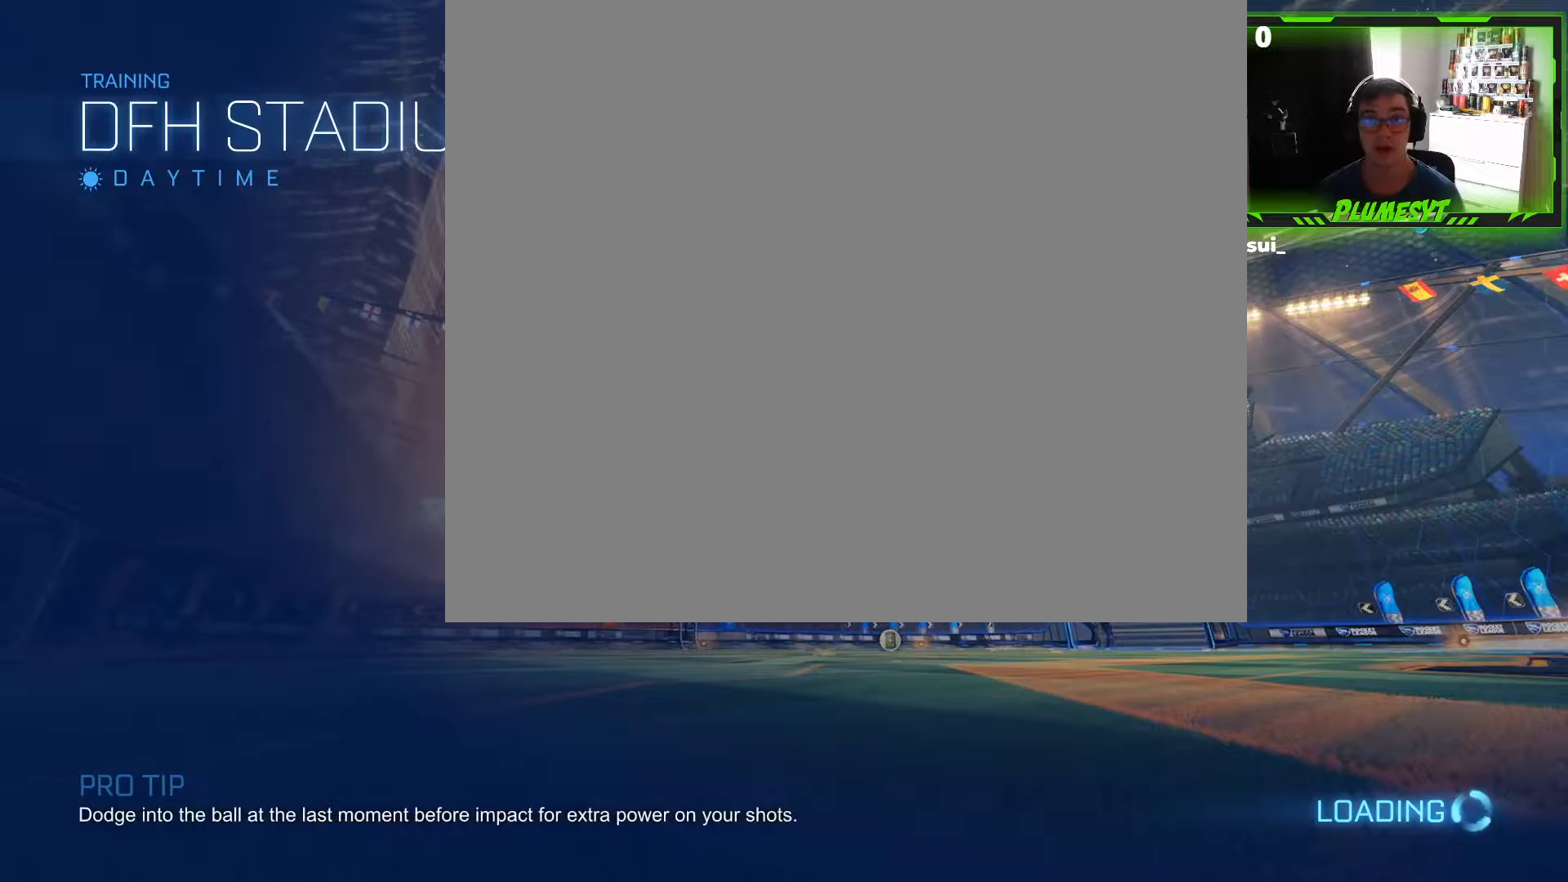
{"buttons": [], "events": []}
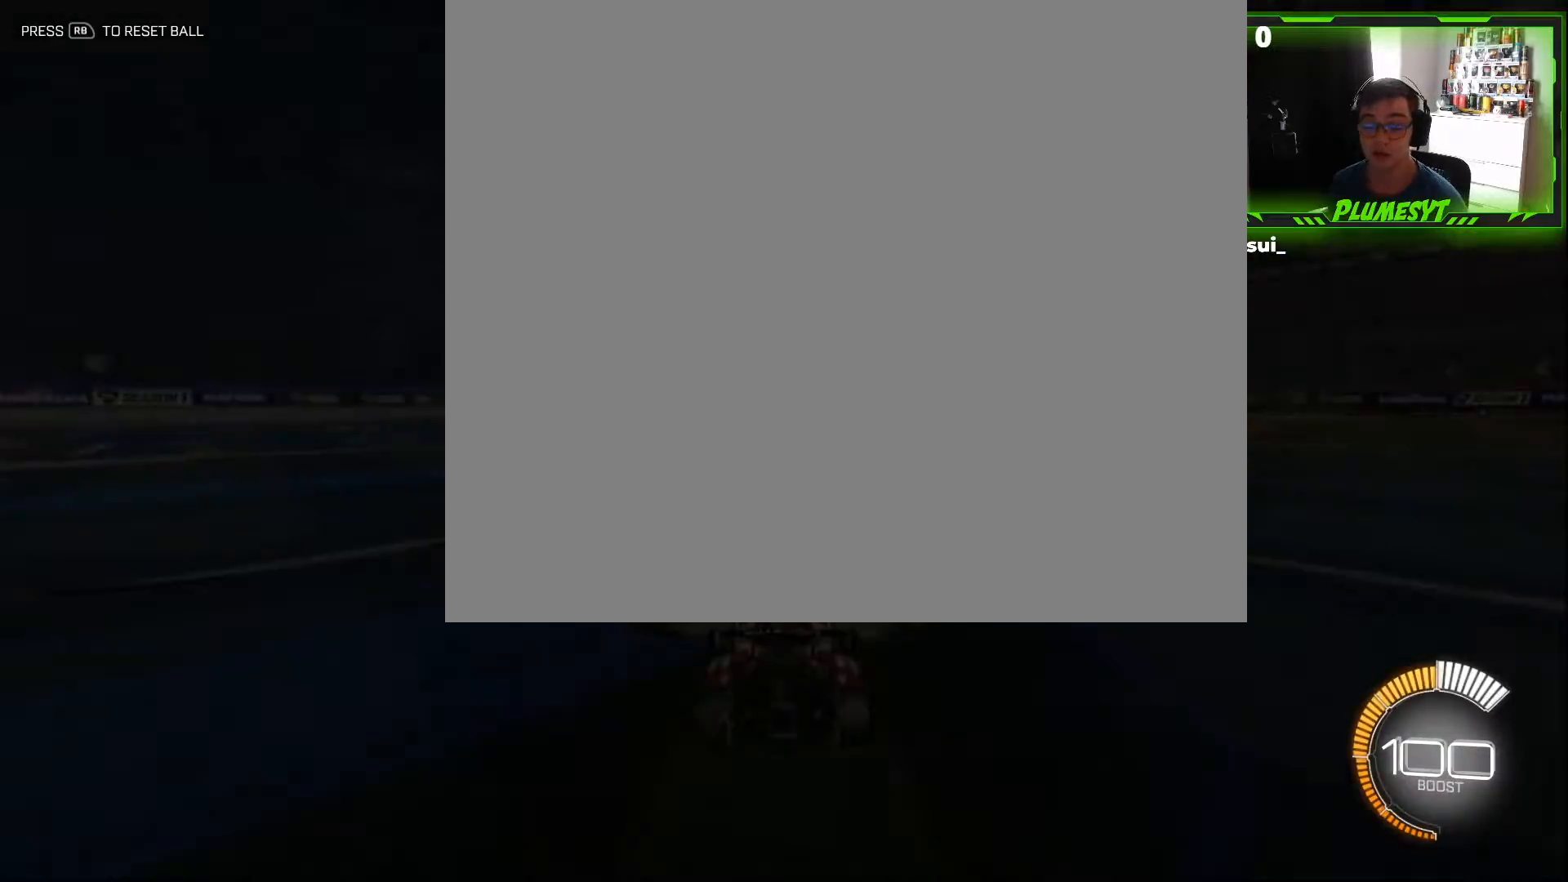
{"buttons": [], "events": []}
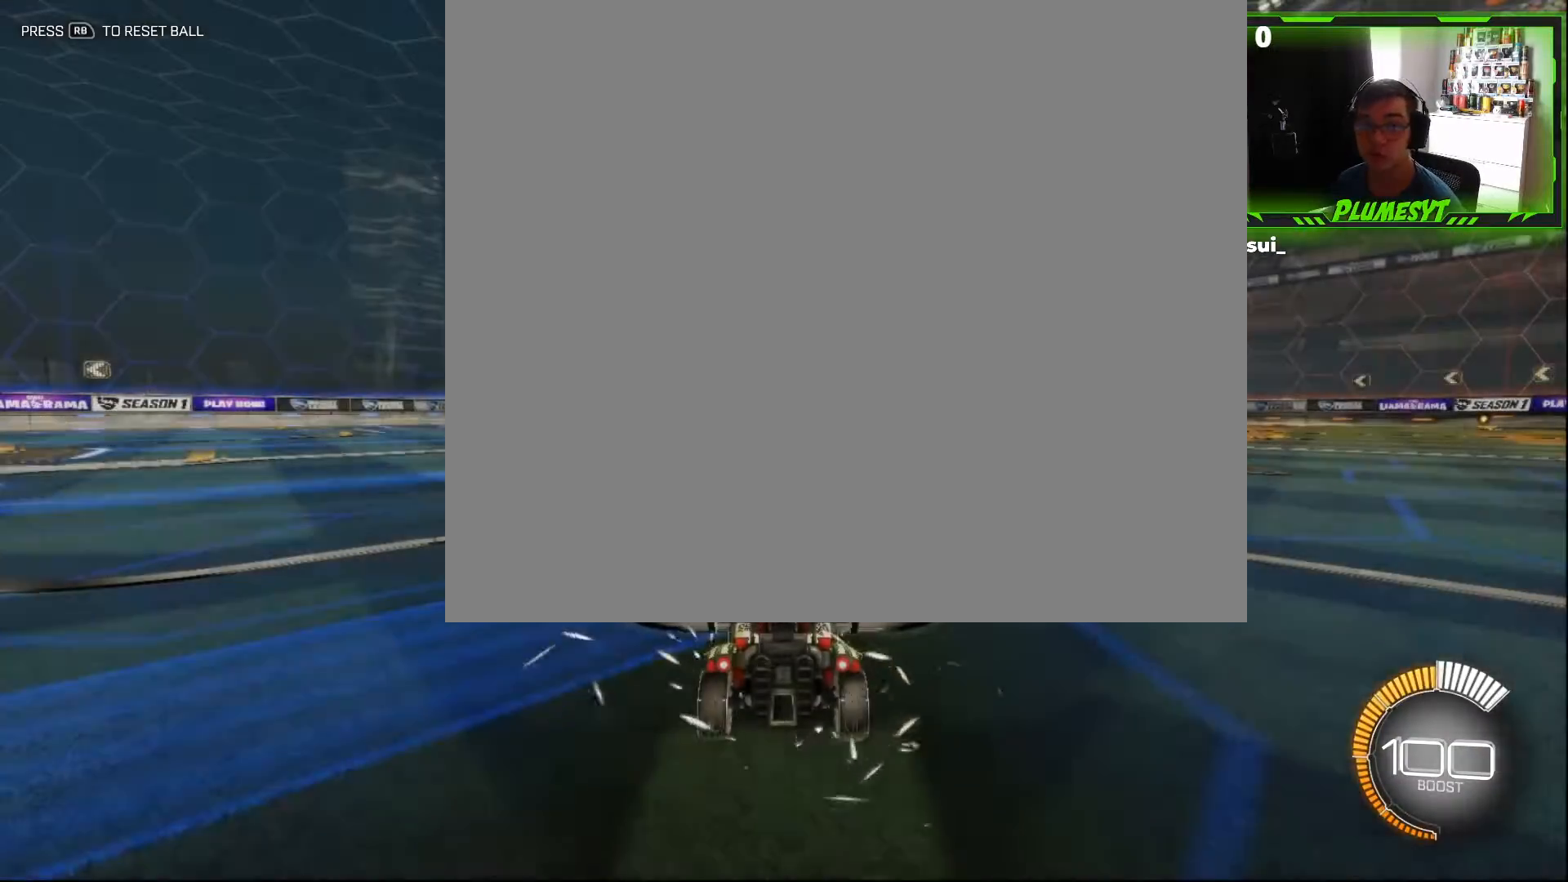
{"buttons": [], "events": []}
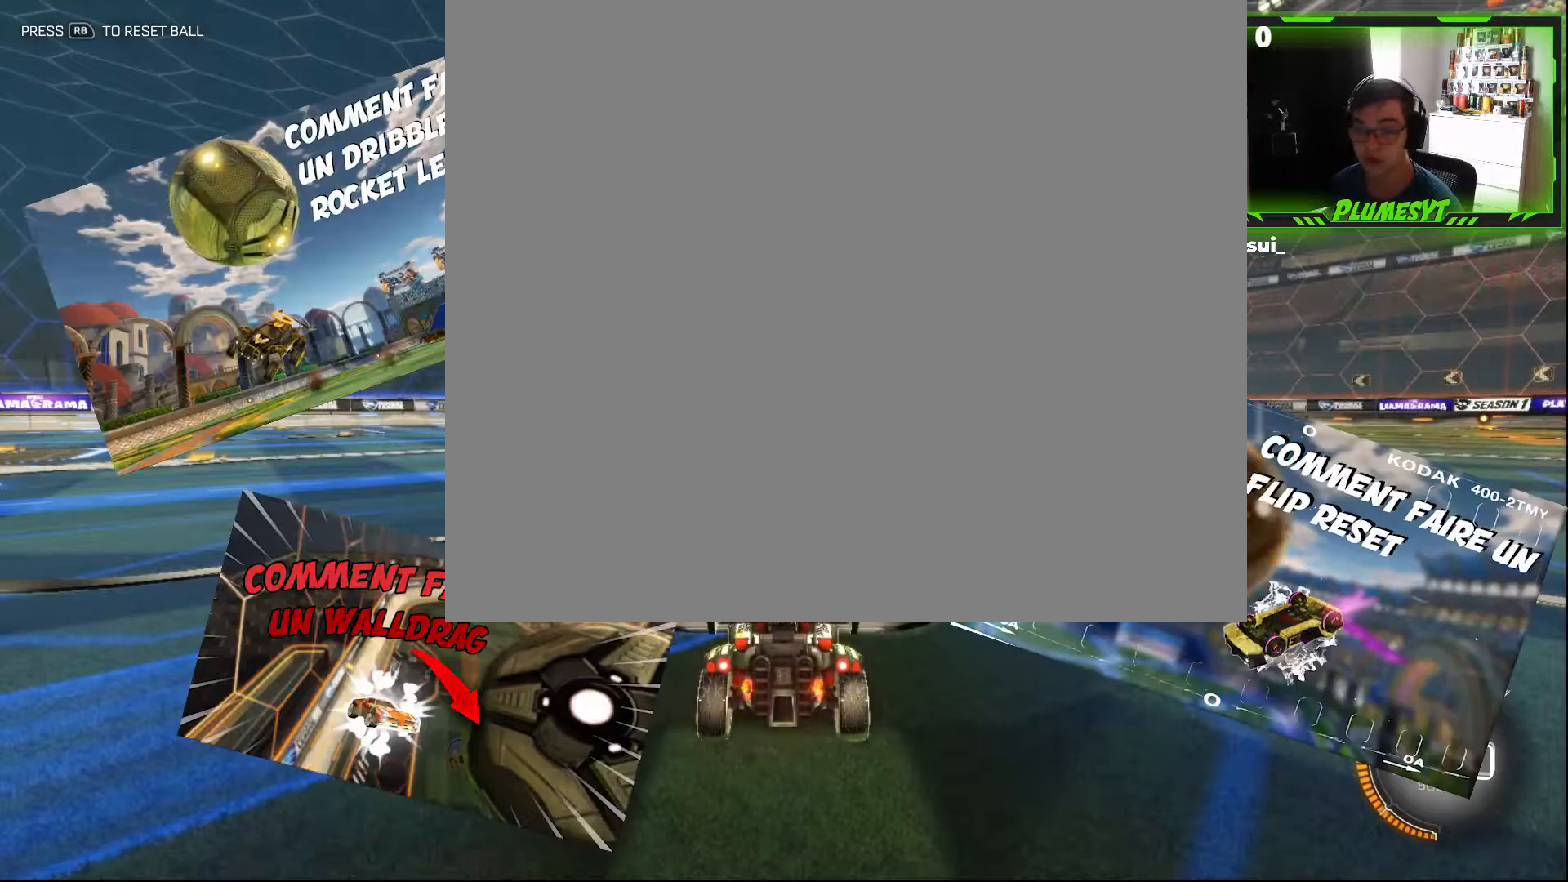
{"buttons": ["B", "R2"], "events": [[400, "R2", "down"], [417, "B", "down"]]}
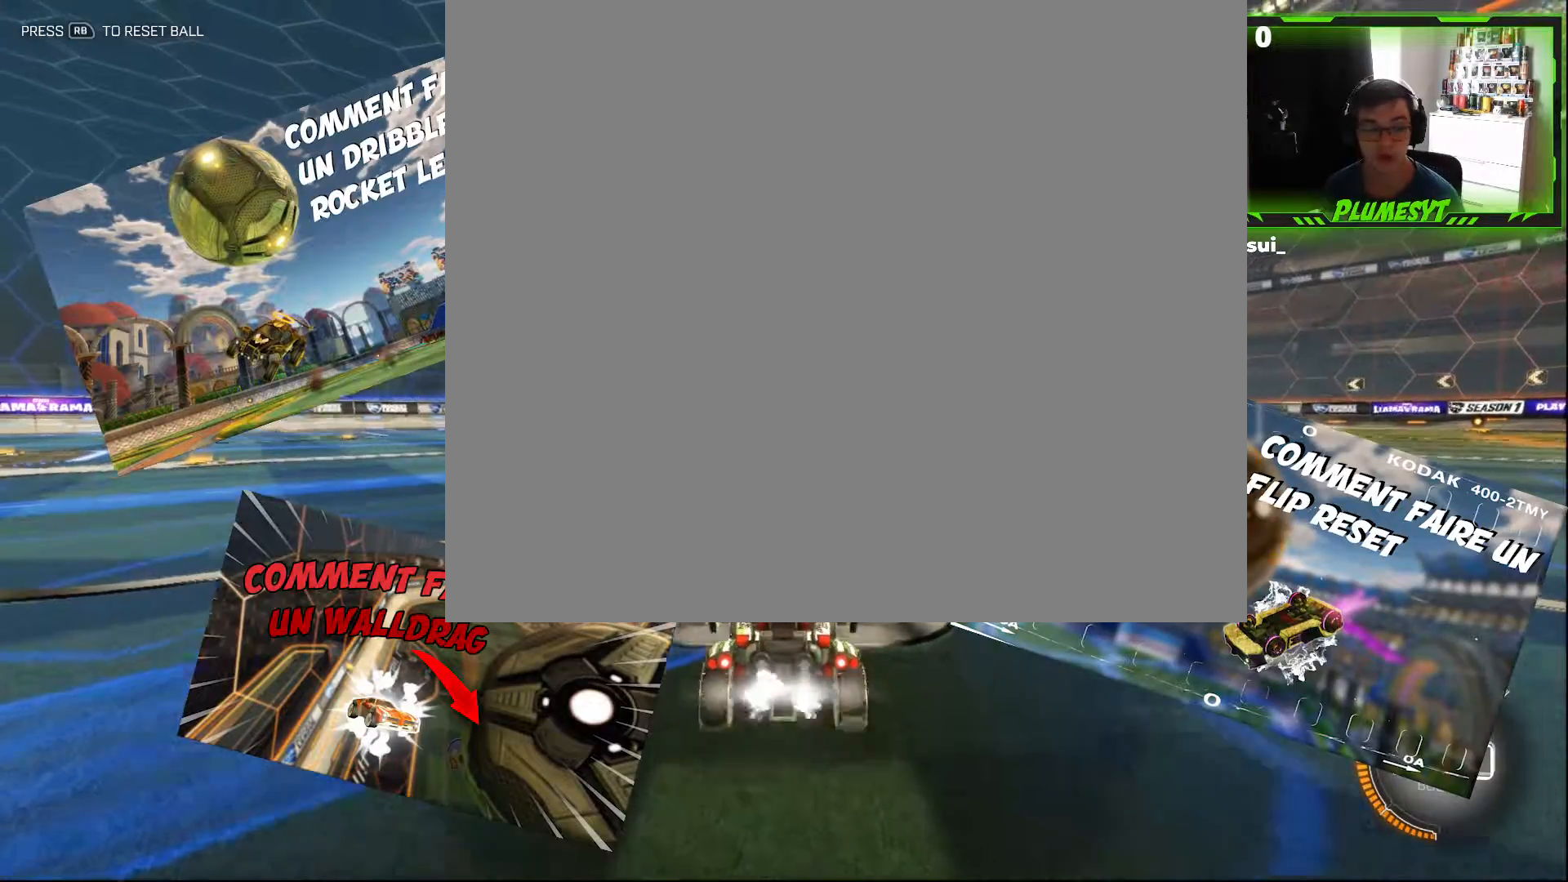
{"buttons": ["R2"], "events": [[383, "A", "down"], [450, "B", "up"], [500, "A", "up"]]}
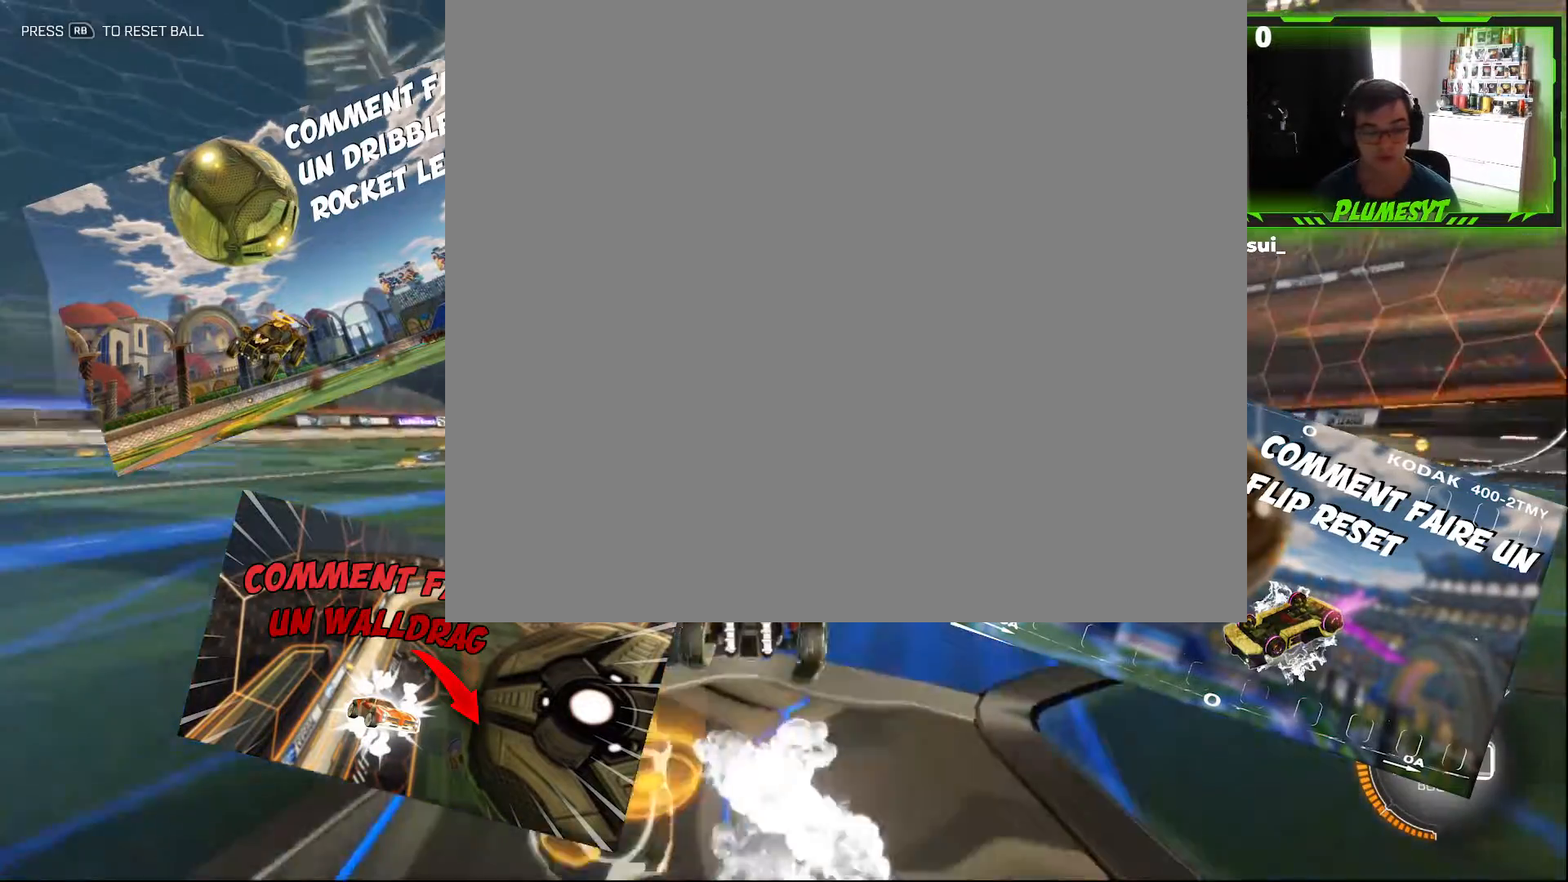
{"buttons": ["R2"], "events": [[17, "L1", "down"], [67, "A", "down"], [183, "A", "up"], [200, "L1", "up"]]}
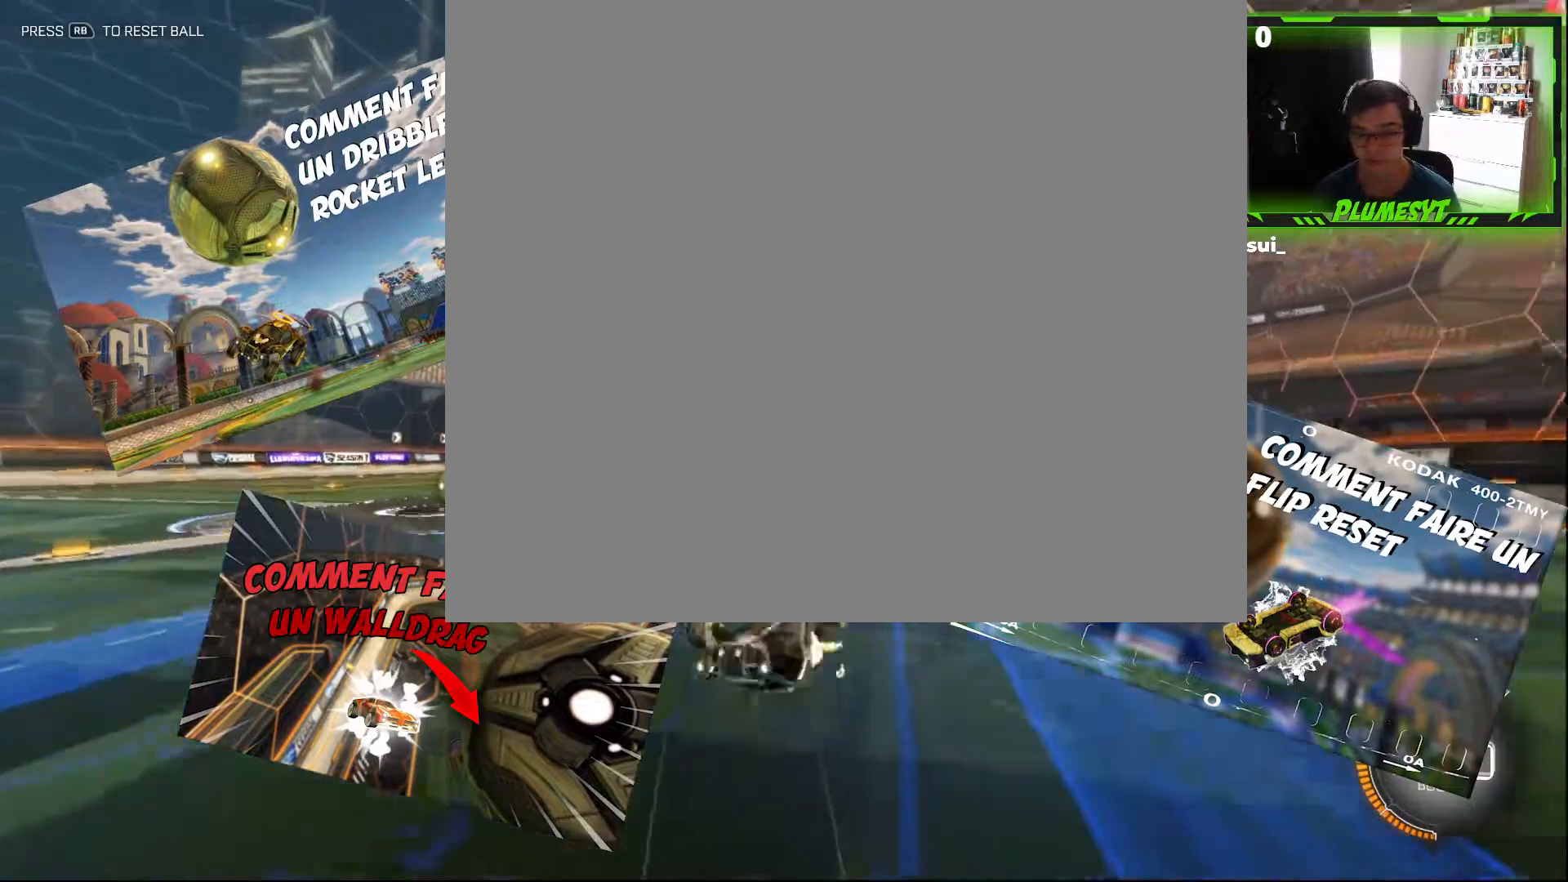
{"buttons": [], "events": [[50, "Y", "down"], [117, "Y", "up"], [450, "R2", "up"]]}
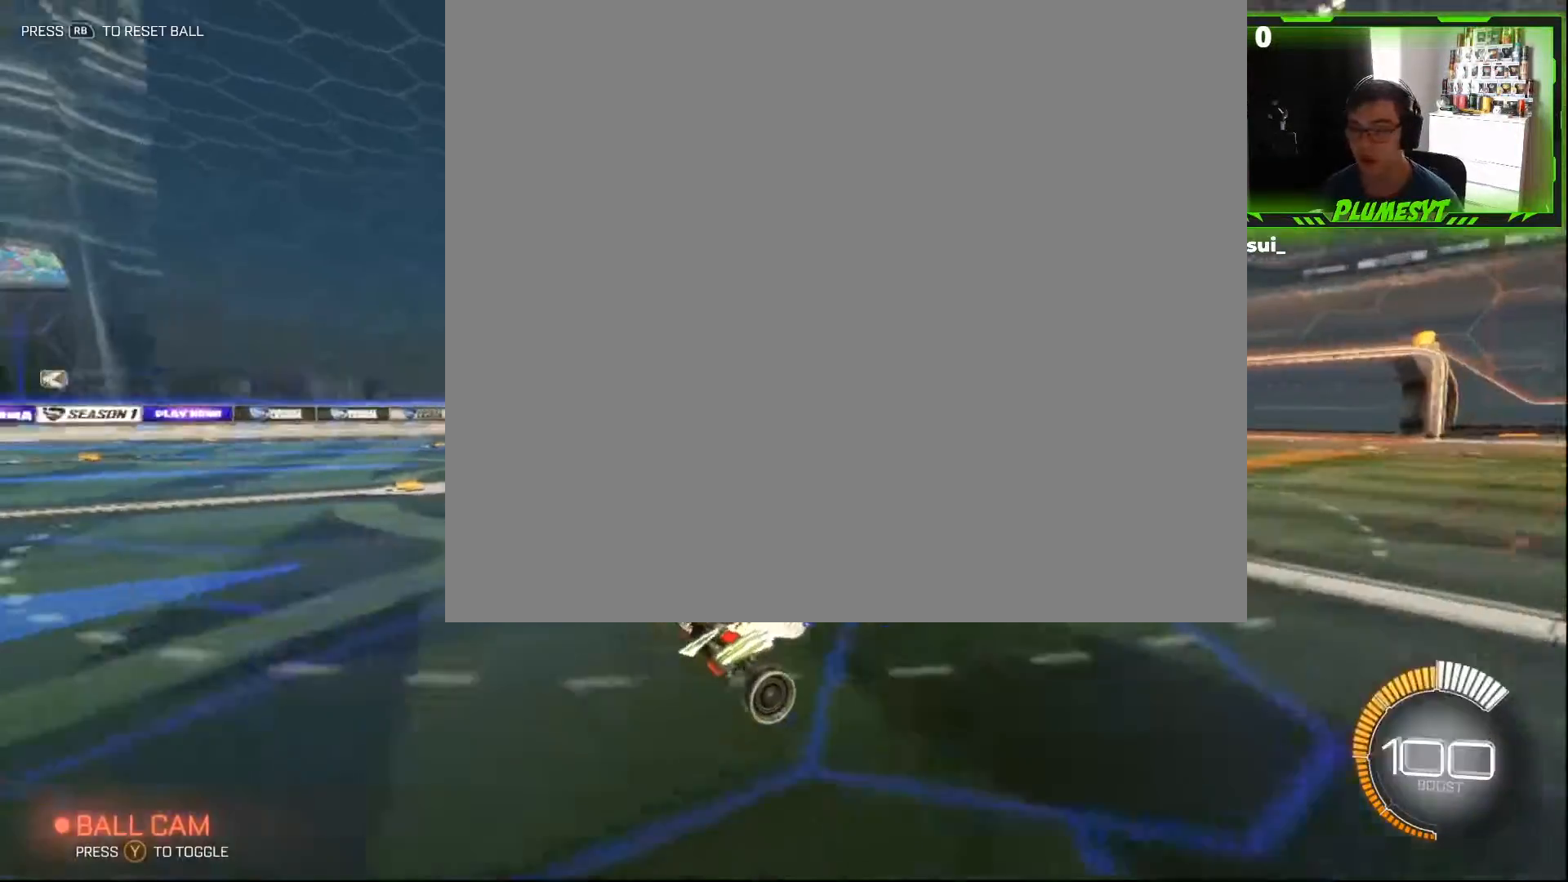
{"buttons": ["R2"], "events": [[283, "R2", "down"]]}
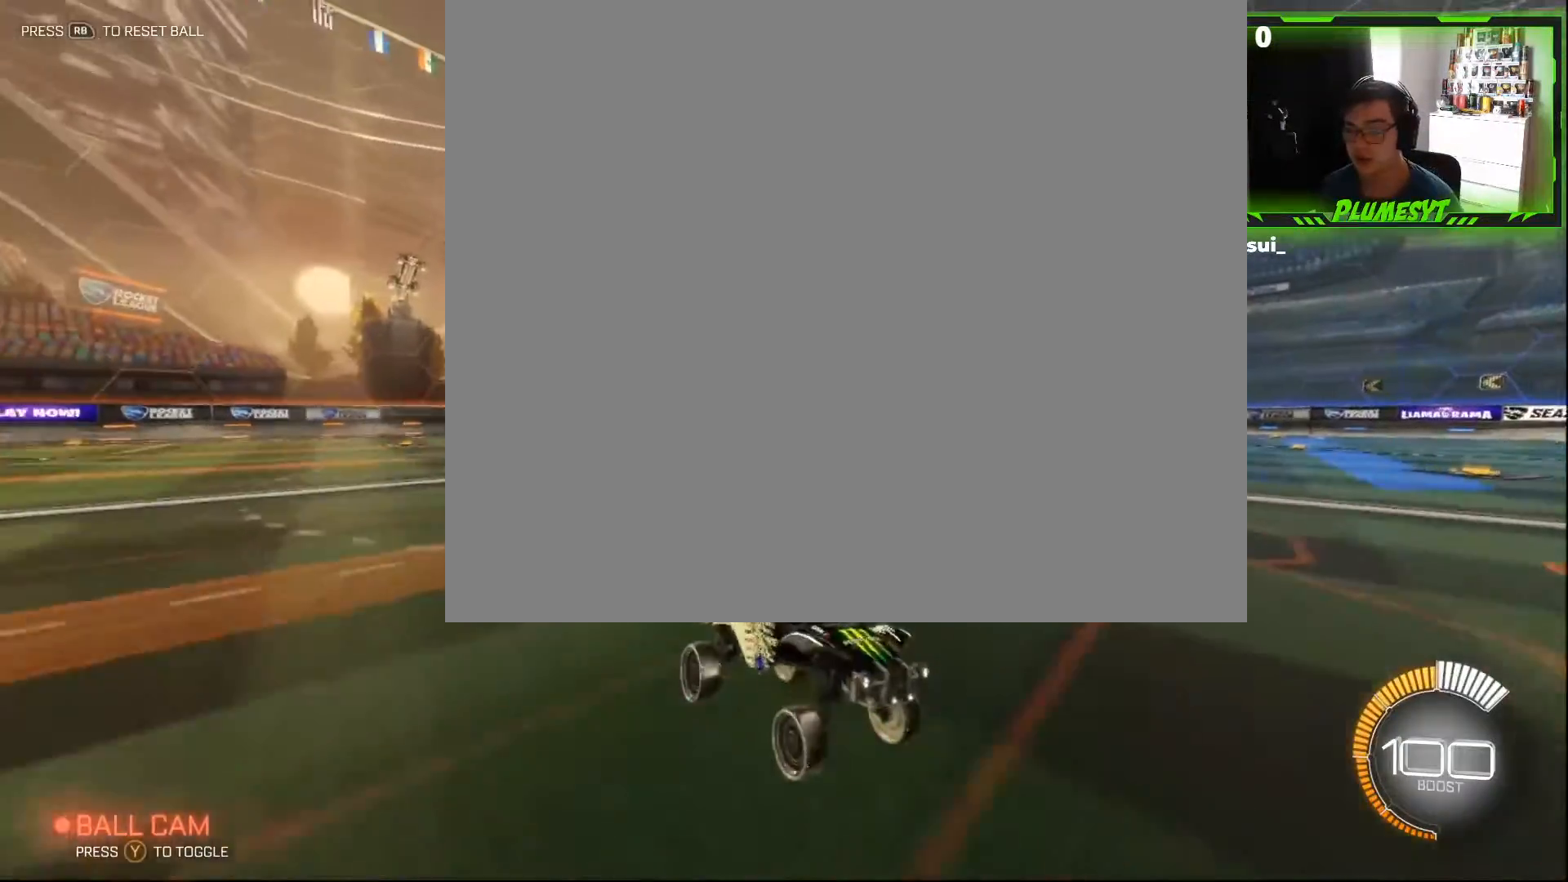
{"buttons": ["R2"], "events": []}
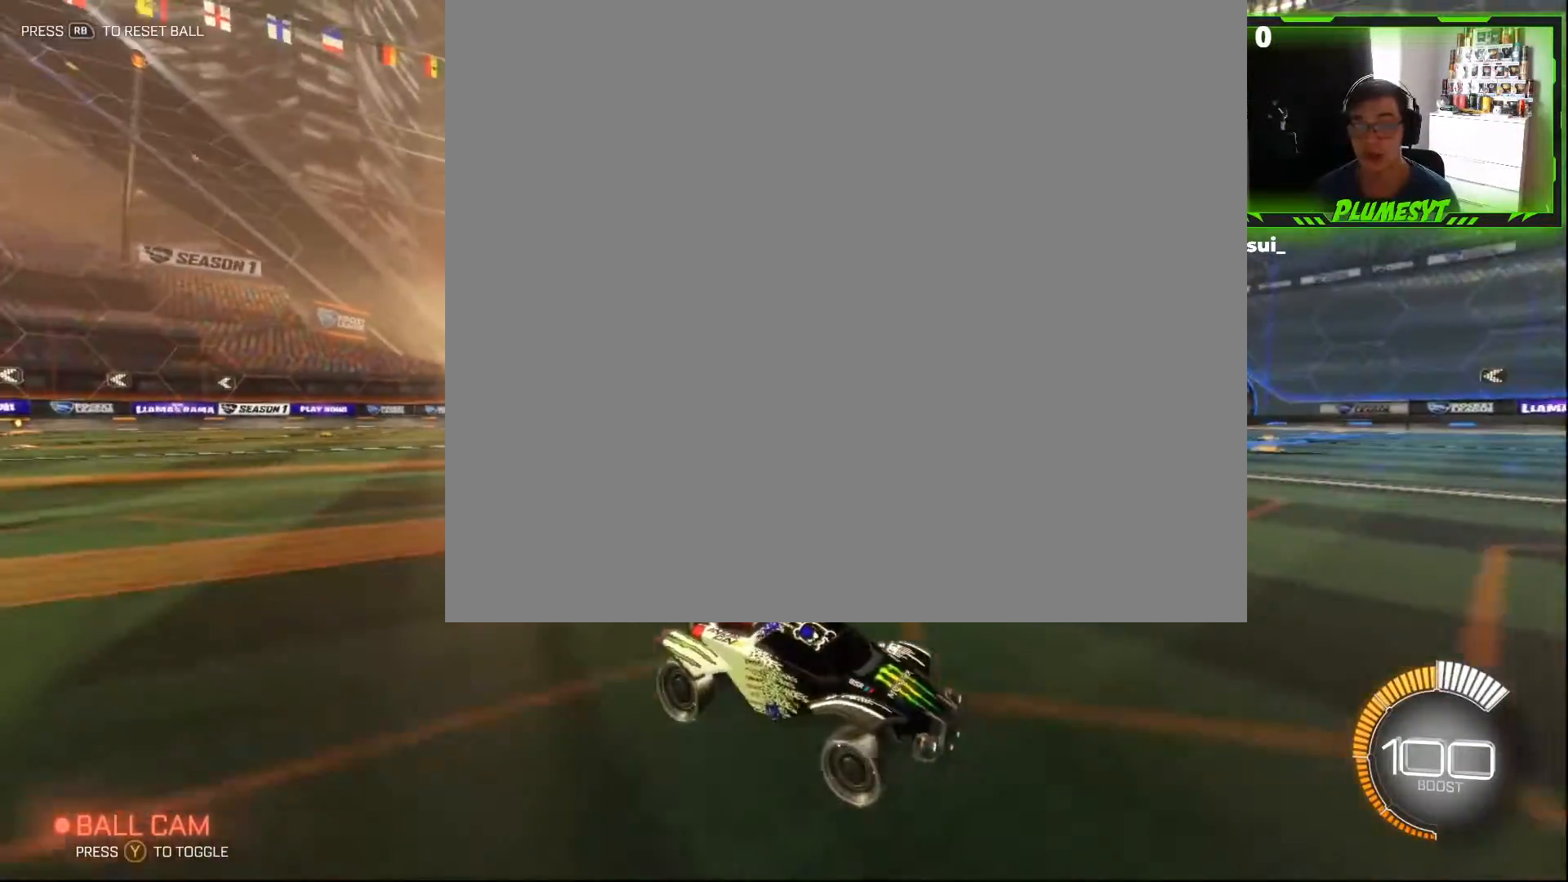
{"buttons": [], "events": [[50, "R2", "up"], [67, "Y", "down"], [167, "Y", "up"]]}
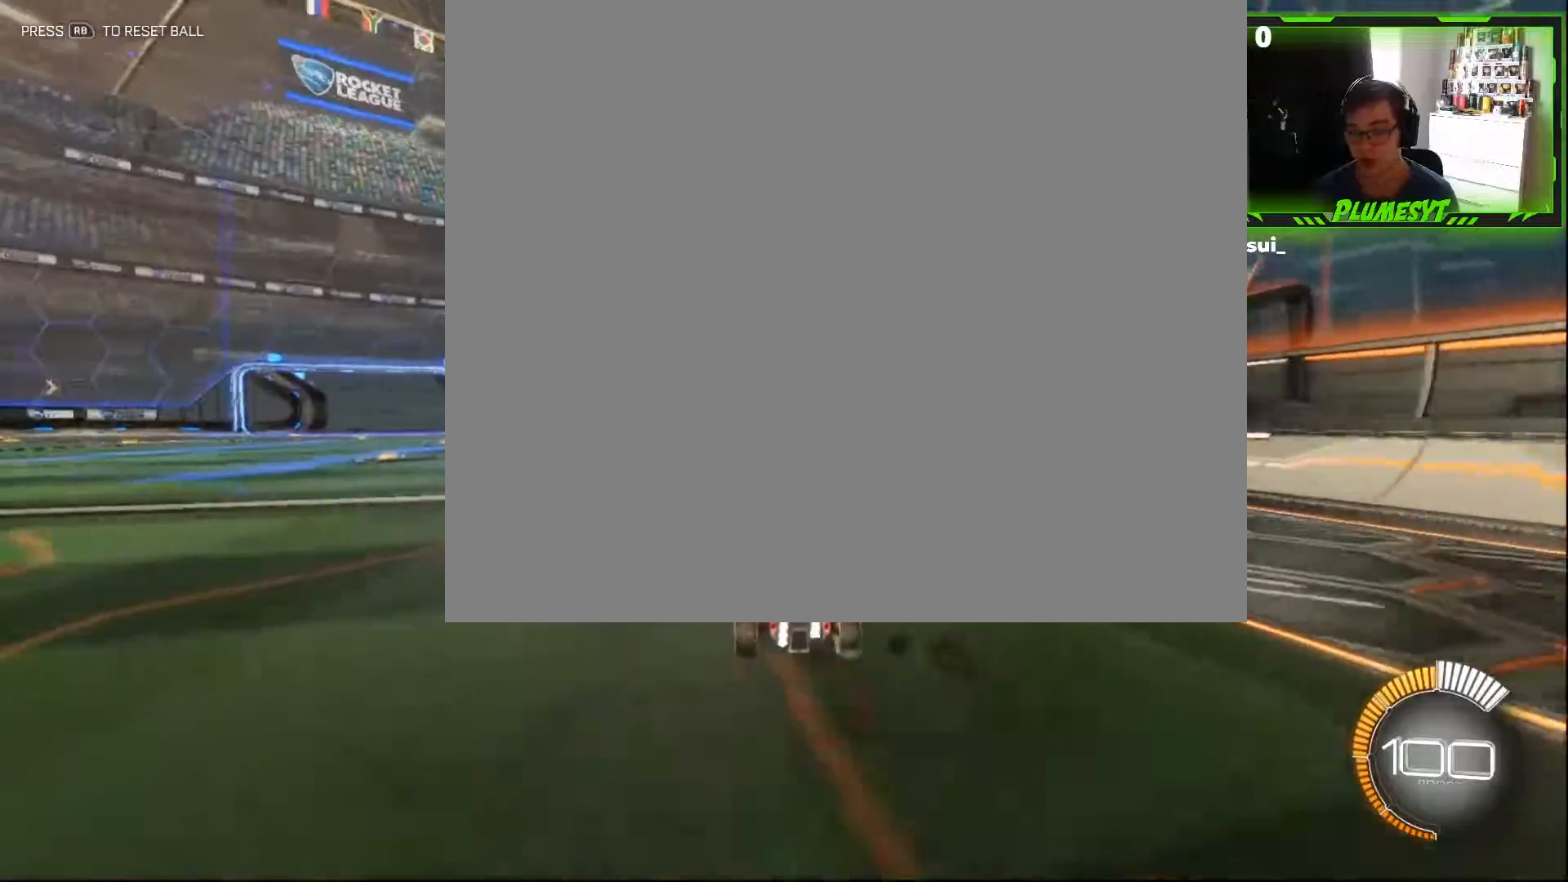
{"buttons": [], "events": []}
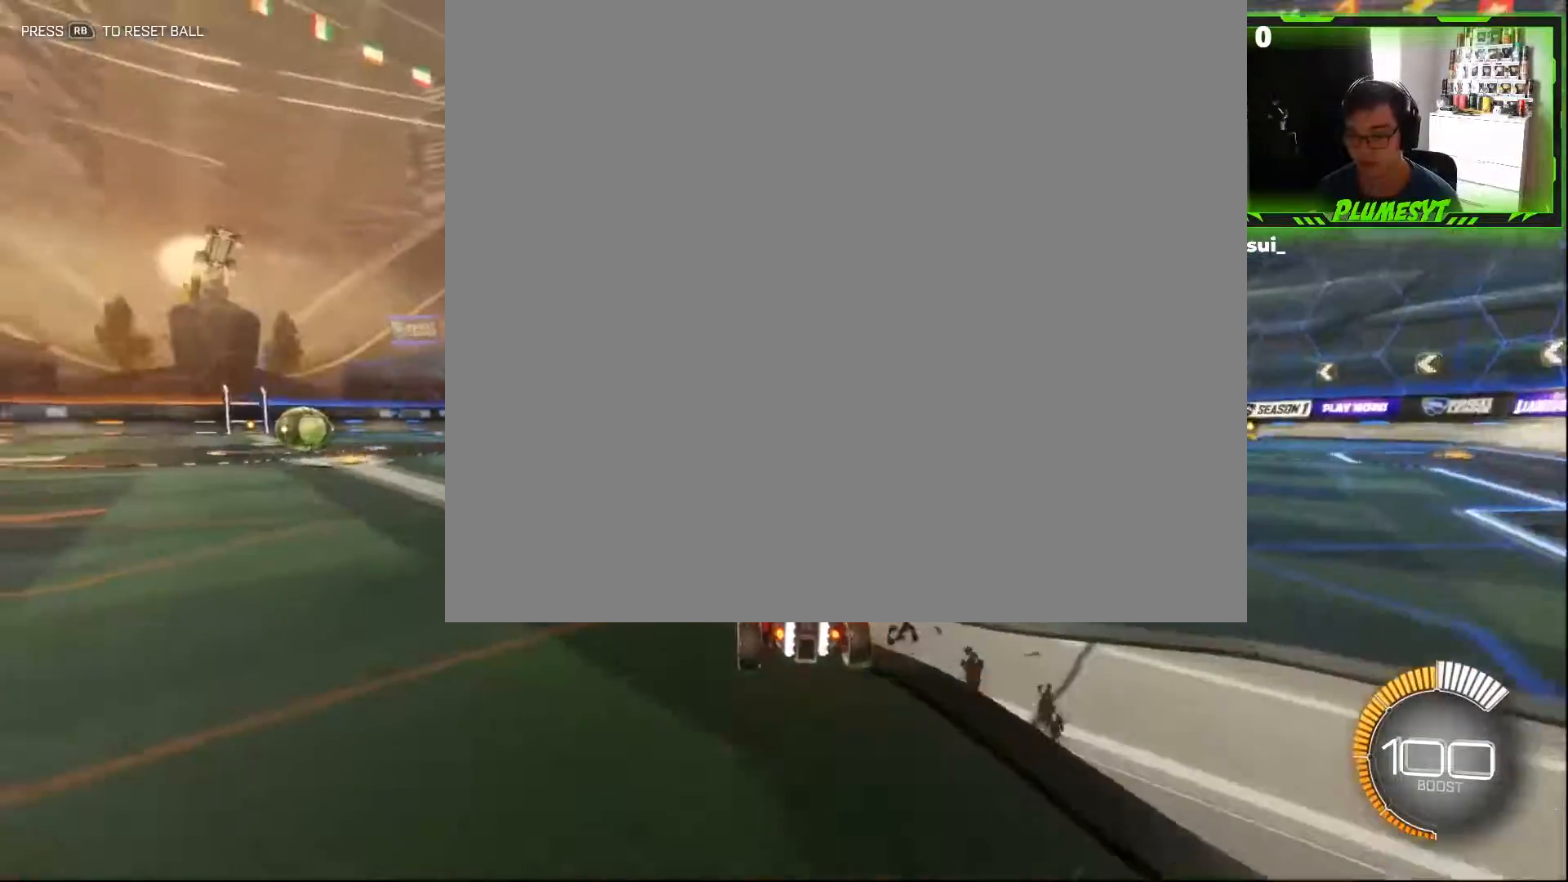
{"buttons": [], "events": [[200, "L2", "down"], [383, "L2", "up"]]}
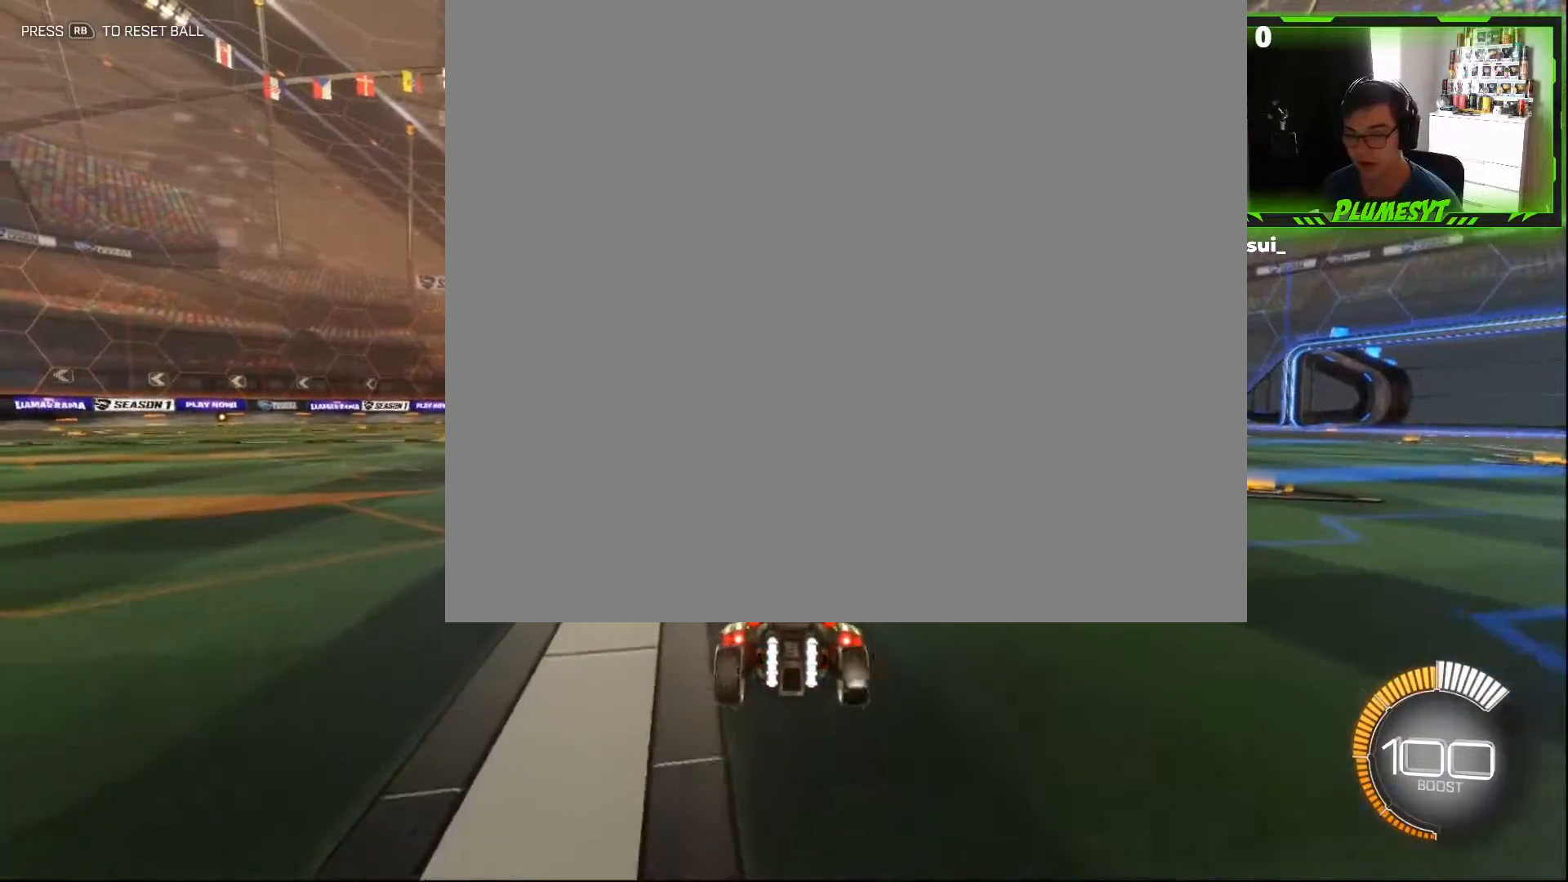
{"buttons": [], "events": []}
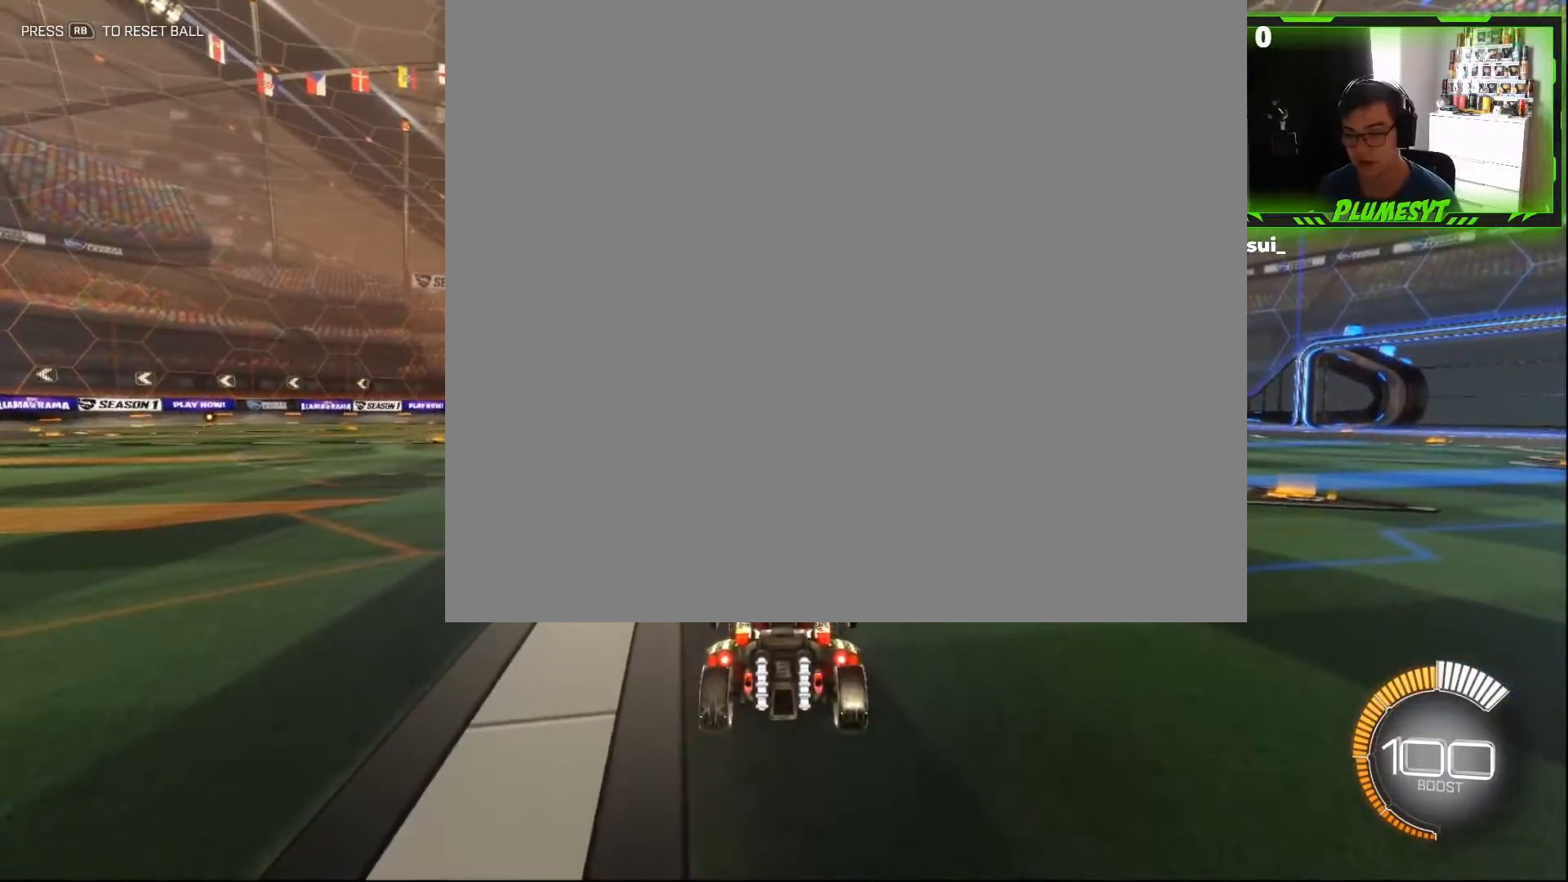
{"buttons": [], "events": [[150, "A", "down"], [200, "A", "up"], [333, "A", "down"], [367, "A", "up"]]}
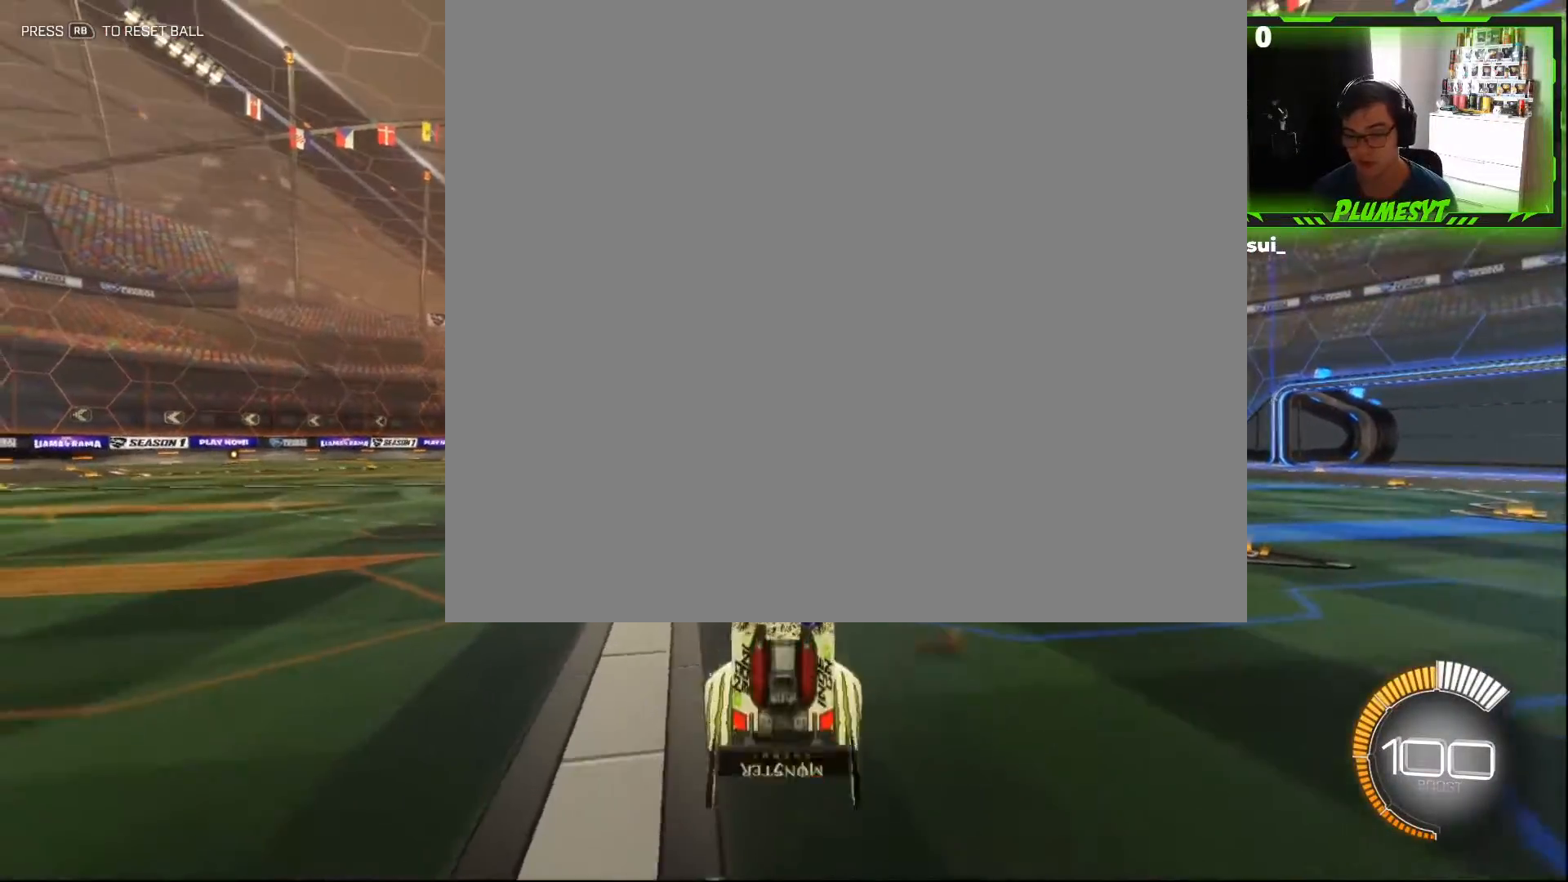
{"buttons": [], "events": []}
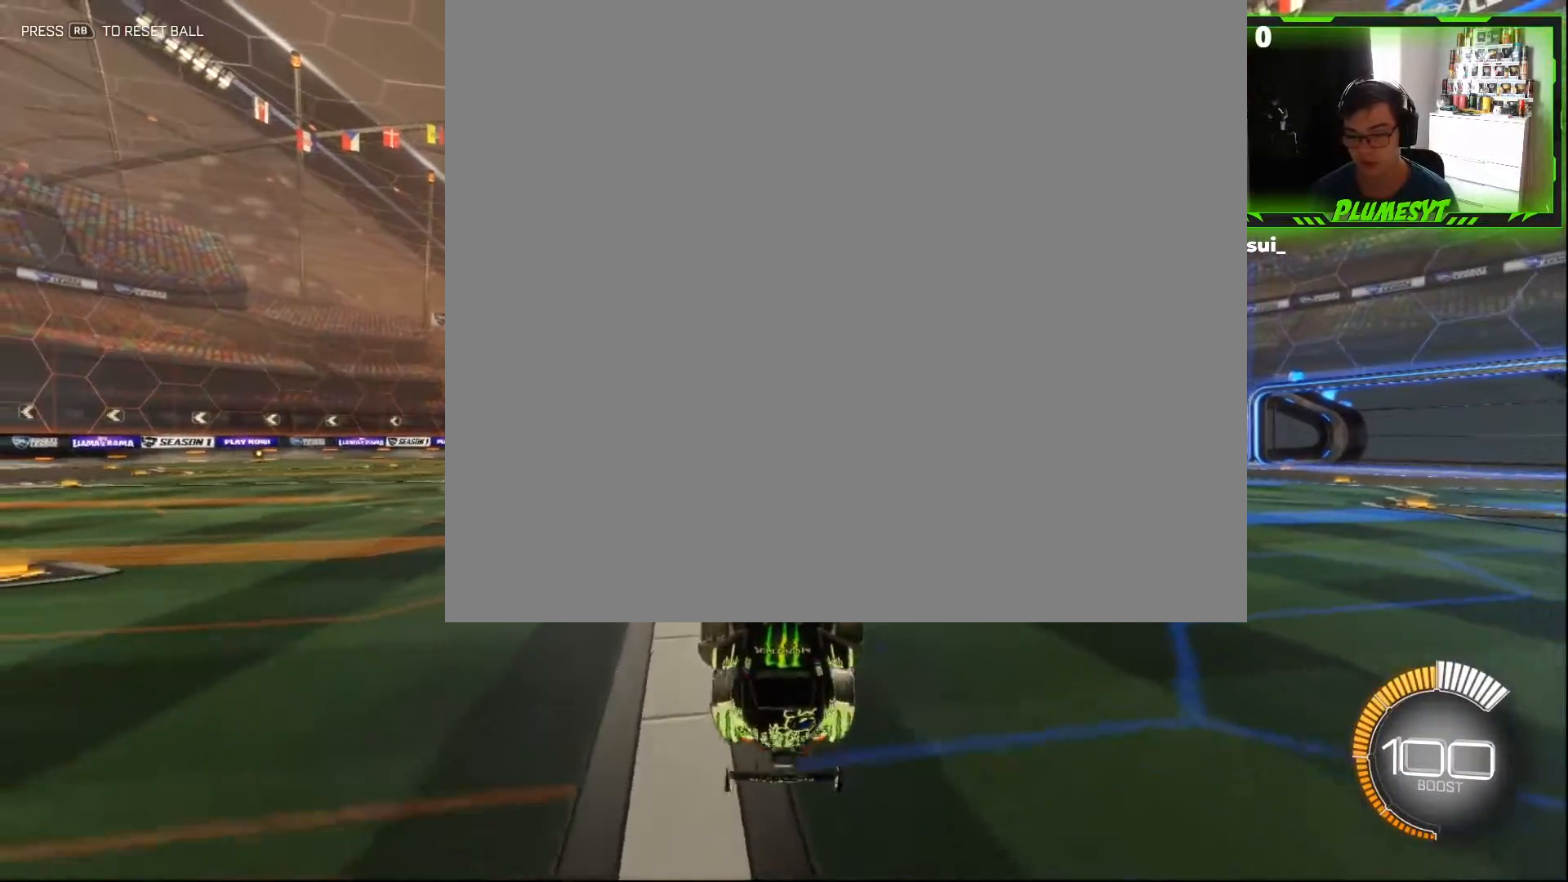
{"buttons": [], "events": []}
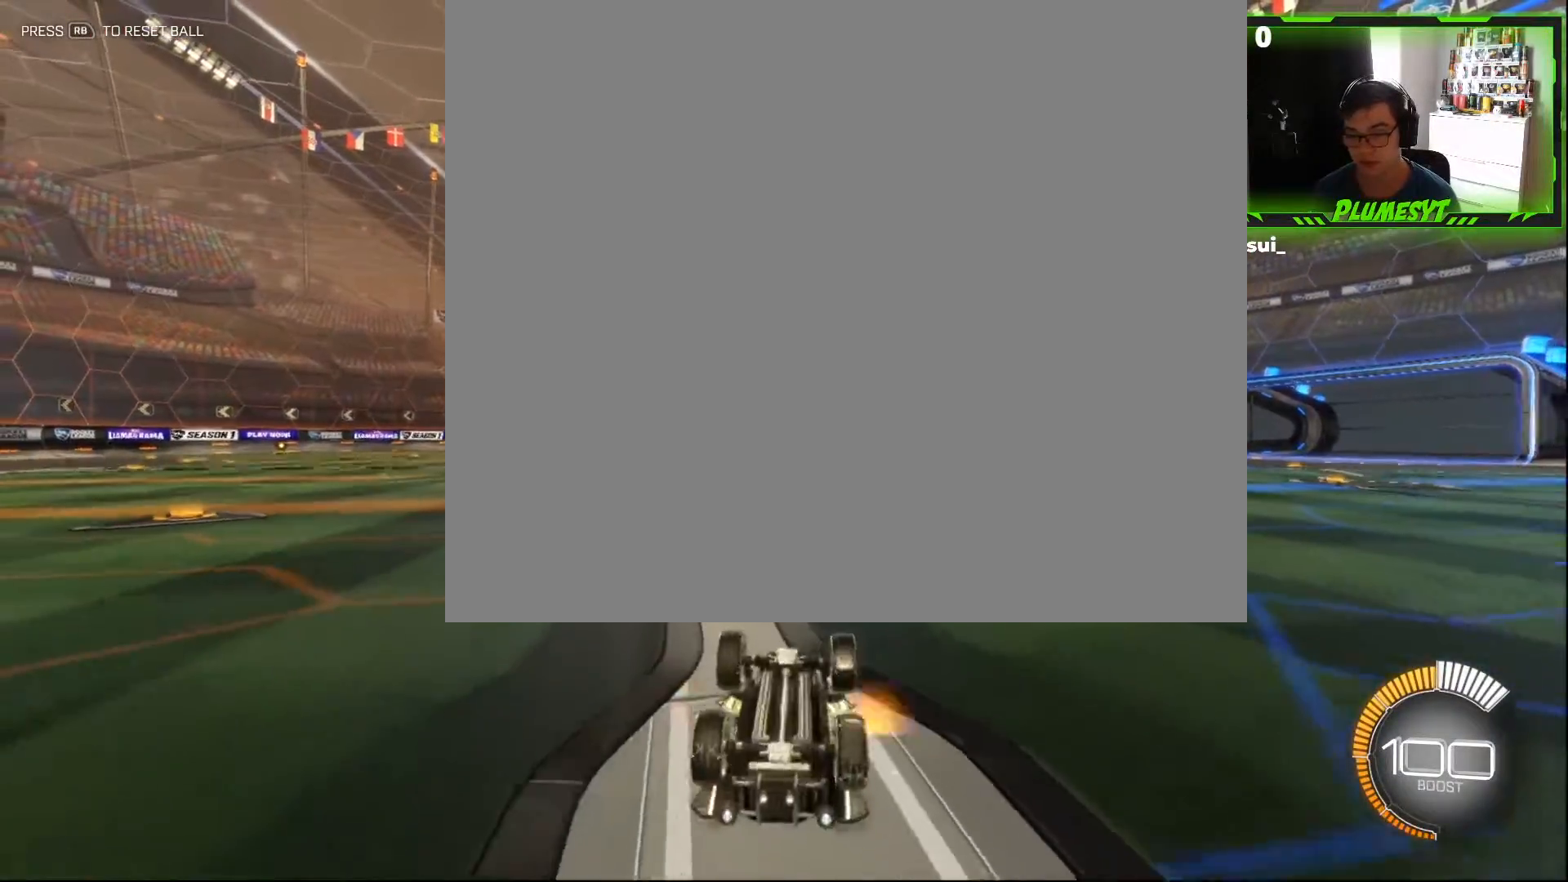
{"buttons": [], "events": [[67, "A", "down"], [233, "A", "up"]]}
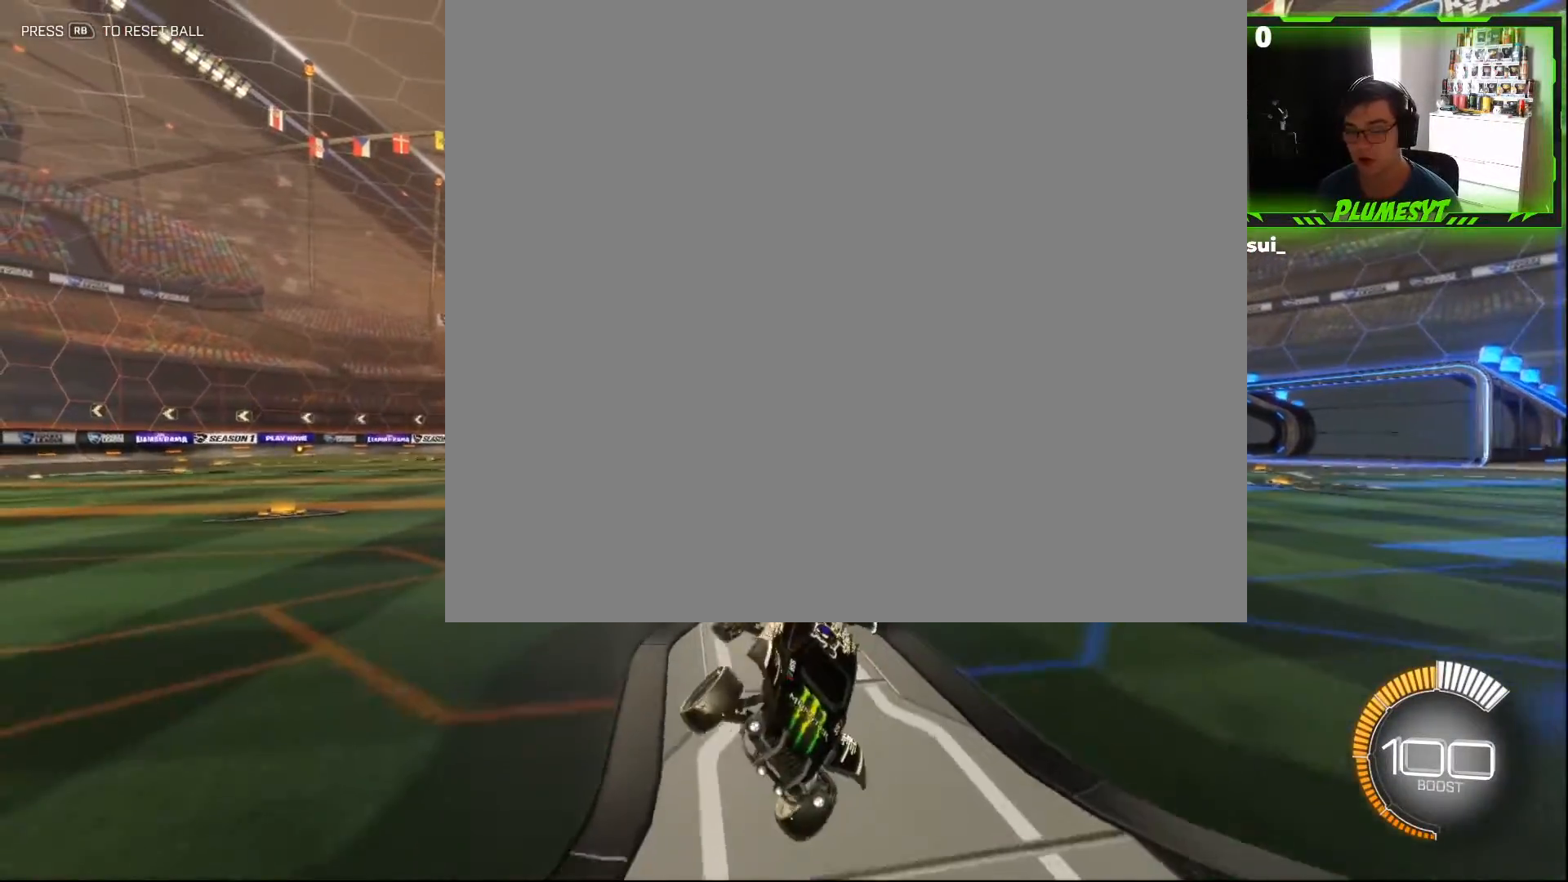
{"buttons": ["L2"], "events": [[200, "L2", "down"]]}
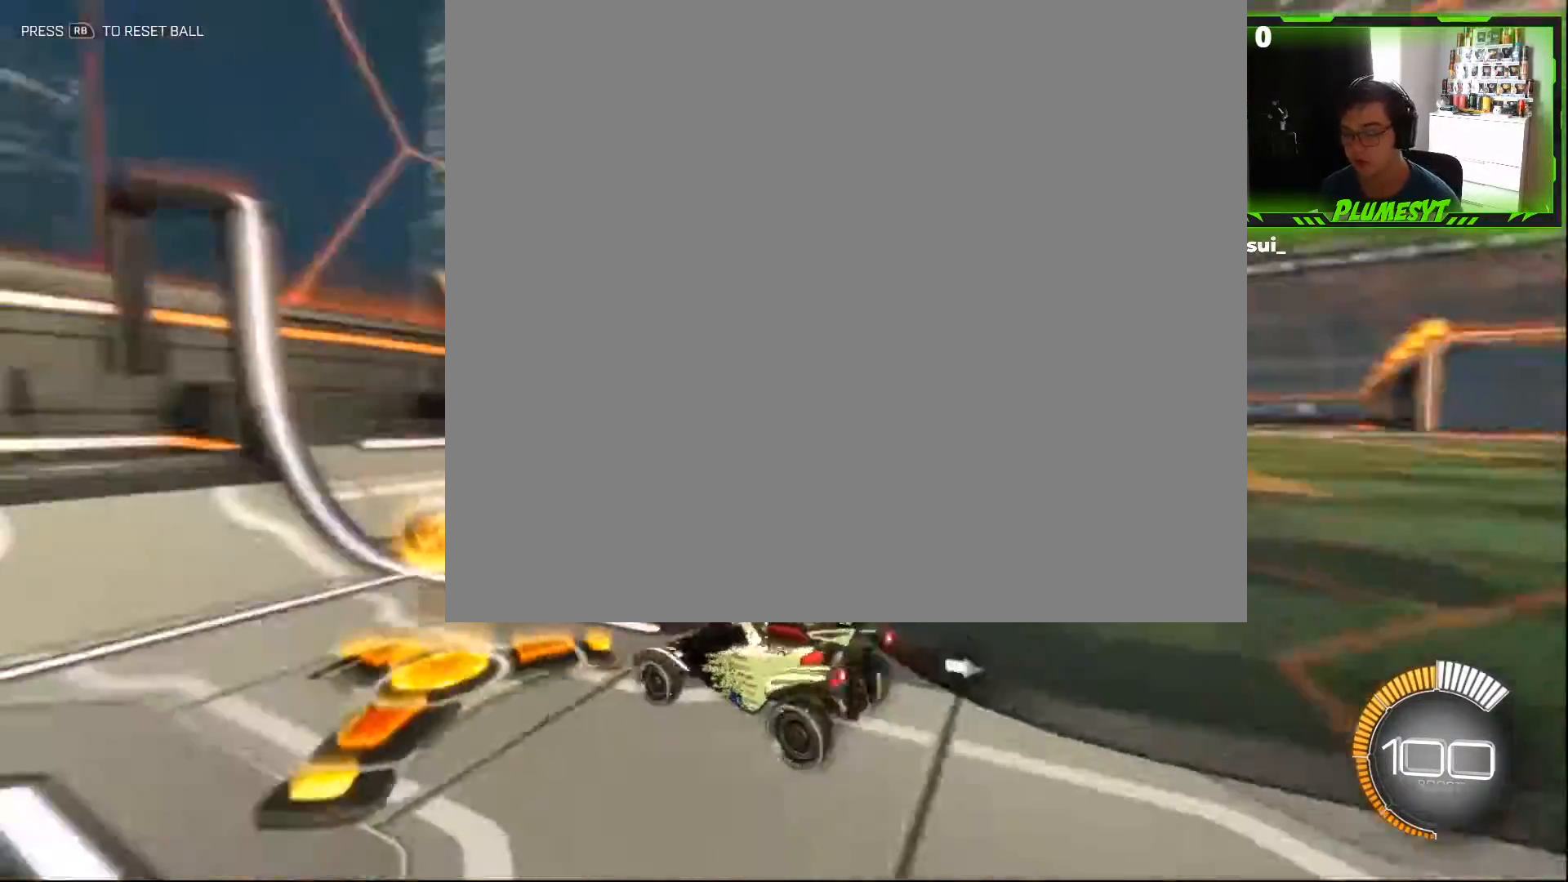
{"buttons": []}